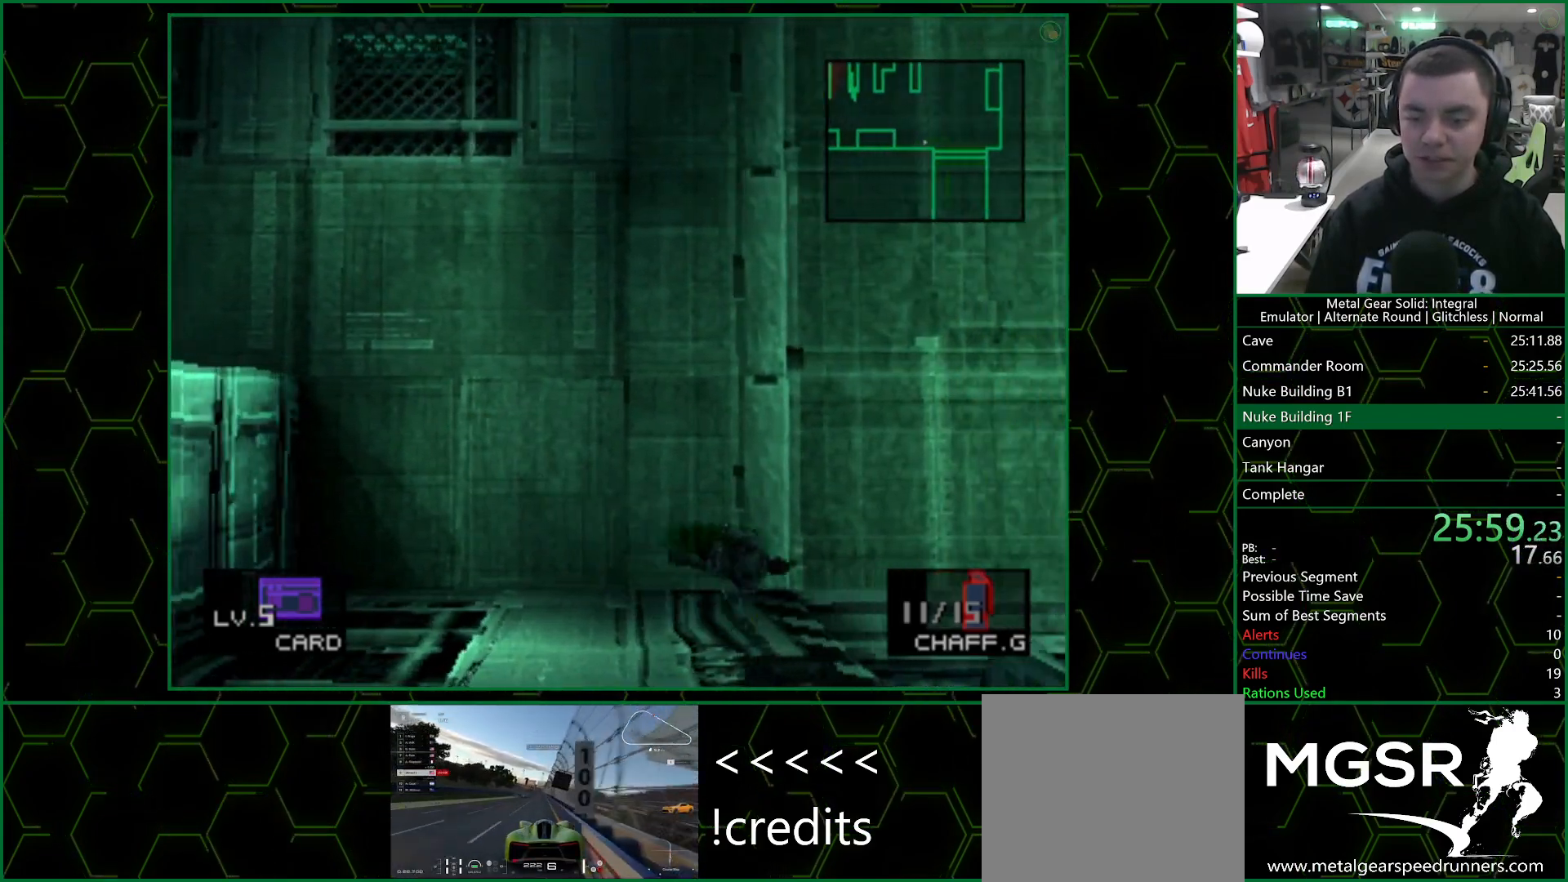
Gameplay with a controller (PlayStation layout); each line is a JSON object with the inputs held at the frame after it. "events" lists button and stick changes between this image and that frame as [ms after this image, input, new state], when the widget could be followed in between.
{"buttons": [], "left_stick": "down", "right_stick": "center", "events": [[133, "left_stick", "down"], [350, "CROSS", "down"], [433, "CROSS", "up"]]}
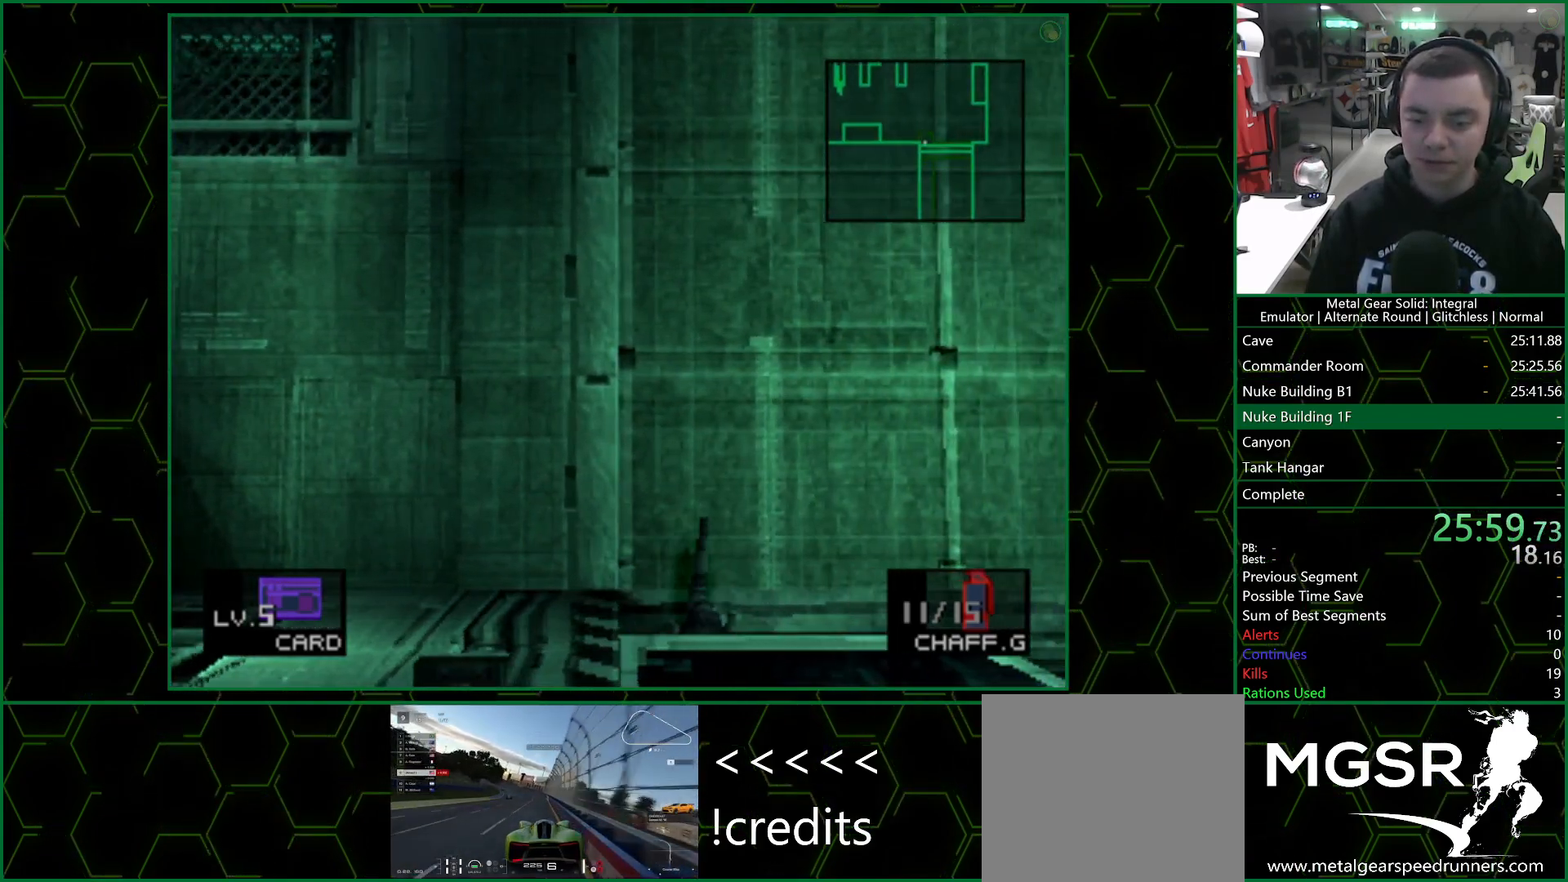
{"buttons": [], "left_stick": "down", "right_stick": "center", "events": []}
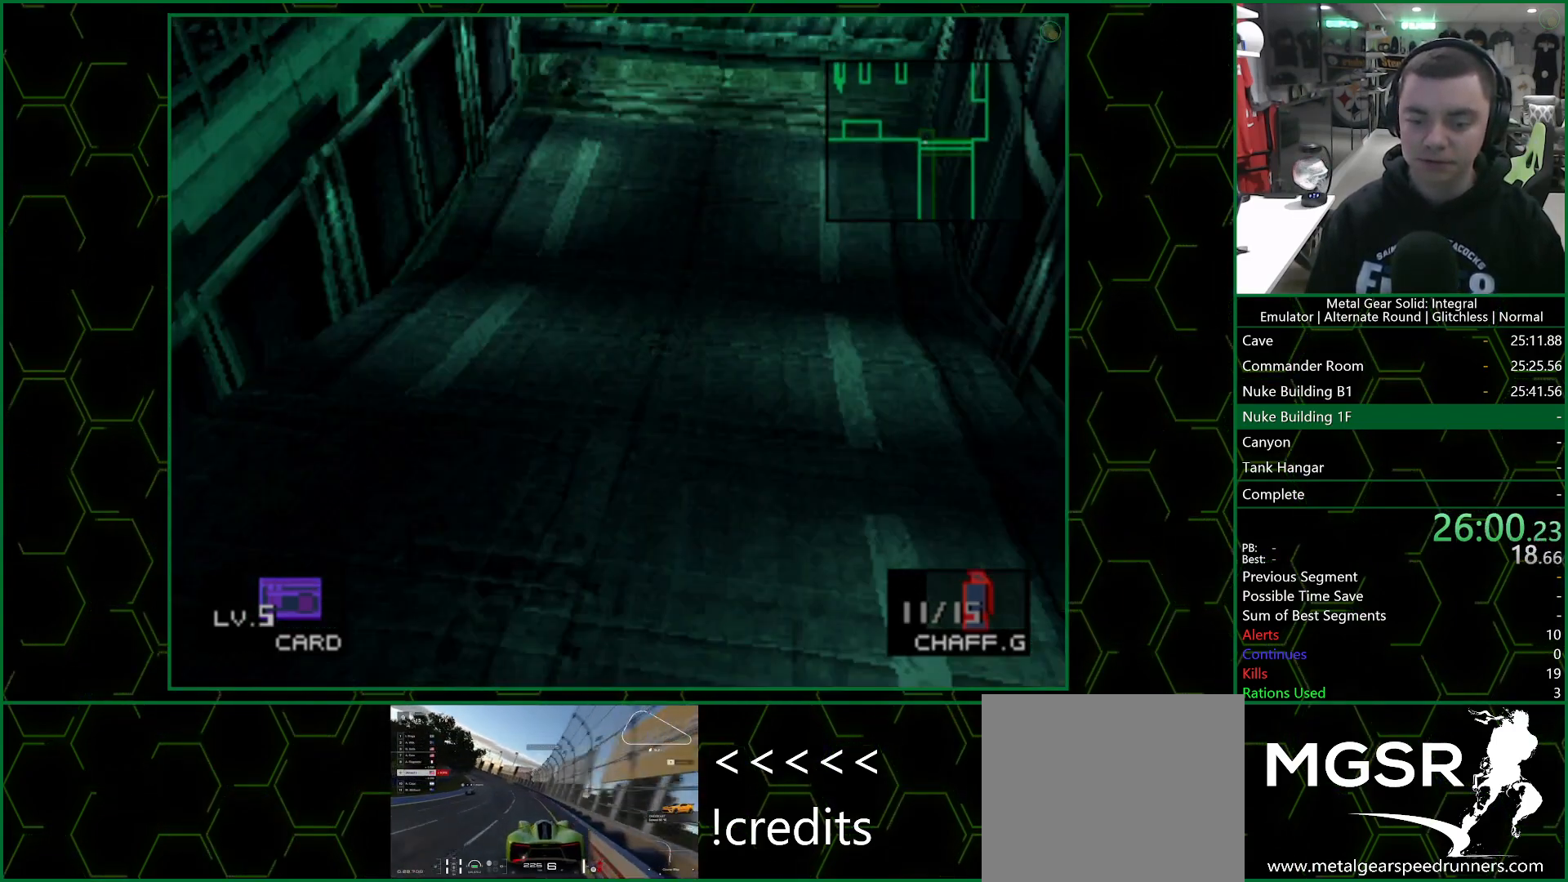
{"buttons": [], "left_stick": "down", "right_stick": "center", "events": []}
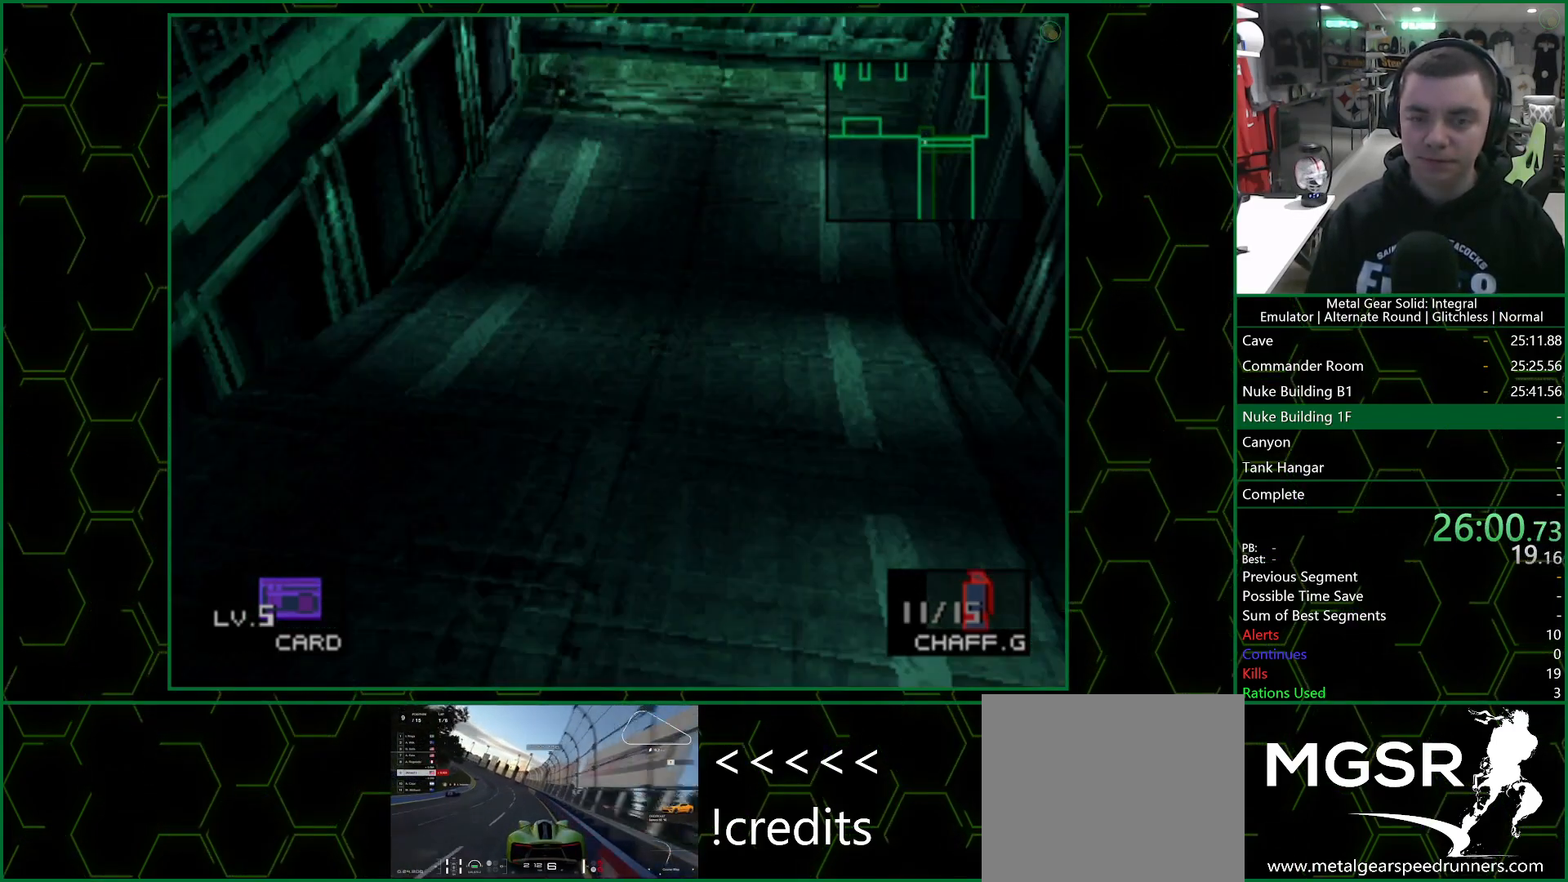
{"buttons": [], "left_stick": "up-right", "right_stick": "center", "events": [[483, "left_stick", "up-right"]]}
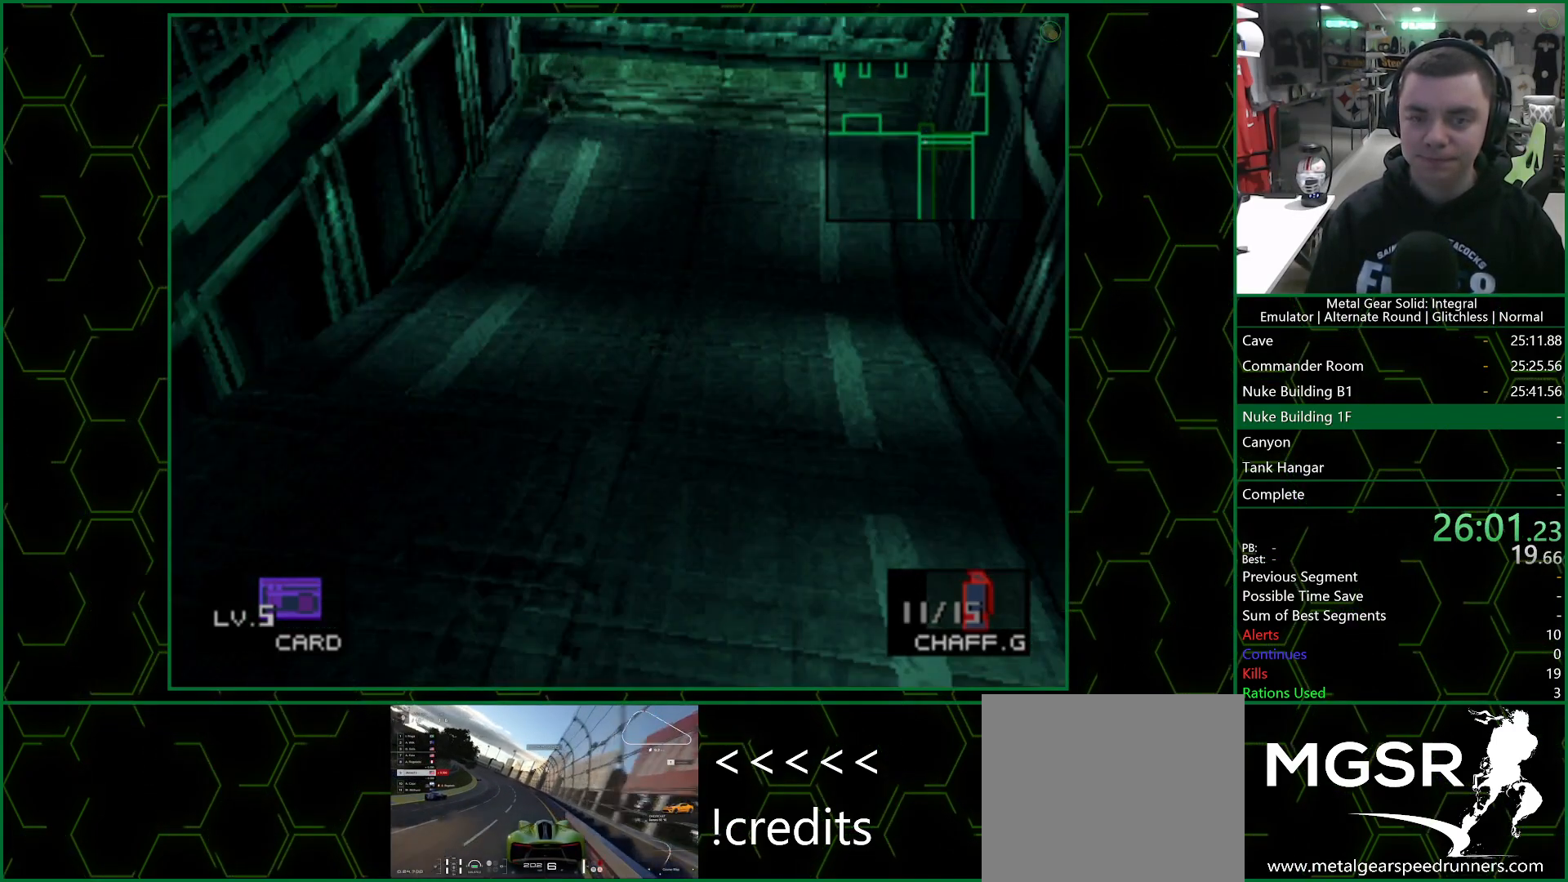
{"buttons": ["CROSS"], "left_stick": "down", "right_stick": "center", "events": [[200, "CROSS", "down"], [200, "left_stick", "down-right"], [267, "left_stick", "down"], [283, "CROSS", "up"], [350, "CROSS", "down"], [433, "CROSS", "up"], [483, "CROSS", "down"]]}
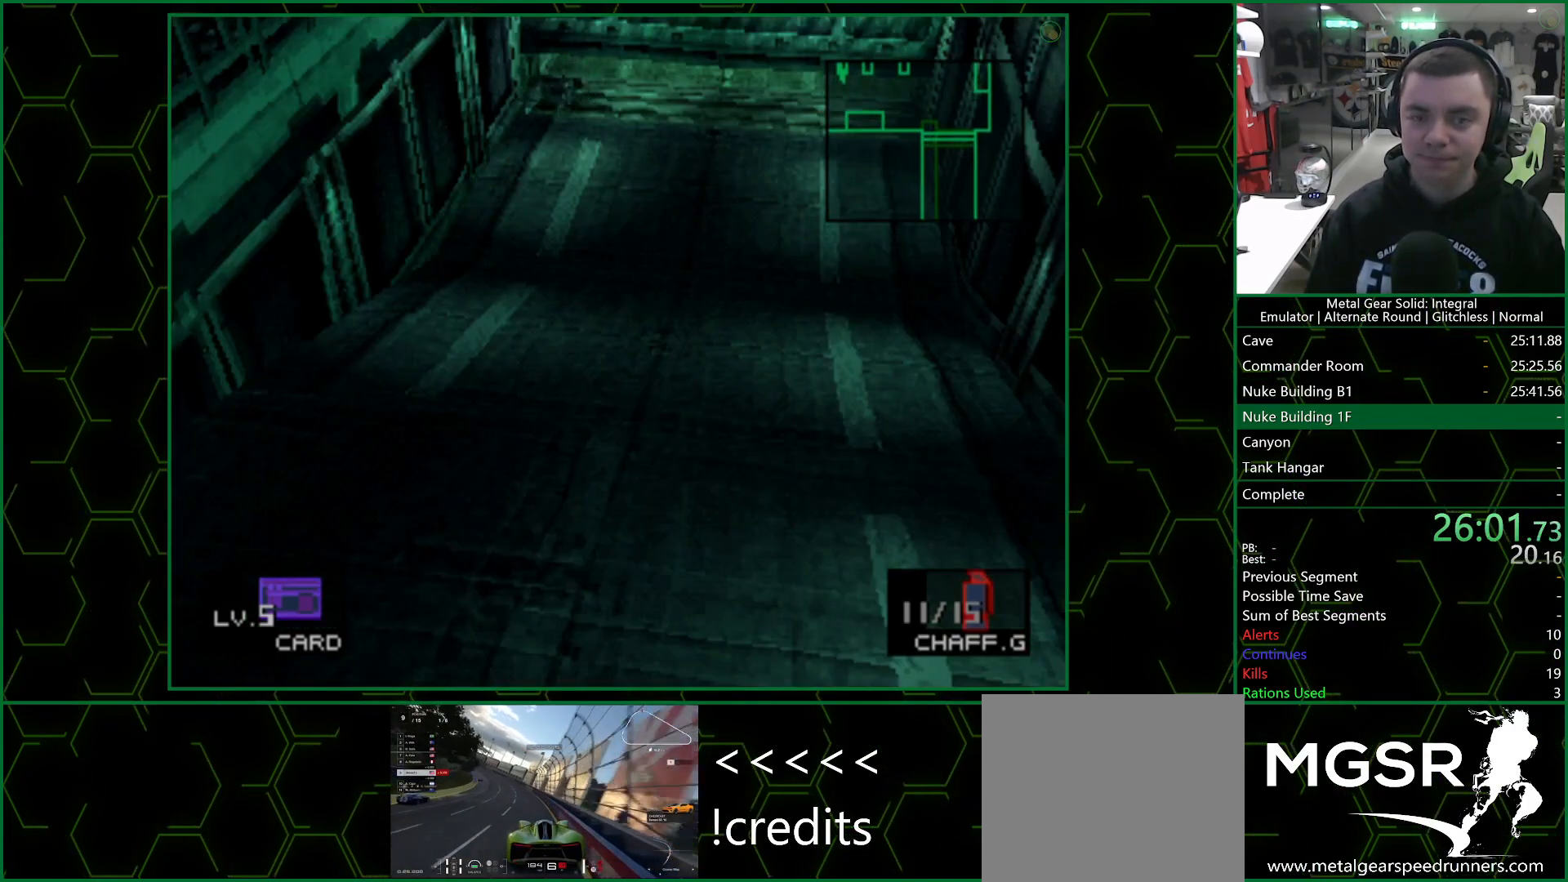
{"buttons": [], "left_stick": "down", "right_stick": "center", "events": [[33, "CROSS", "up"]]}
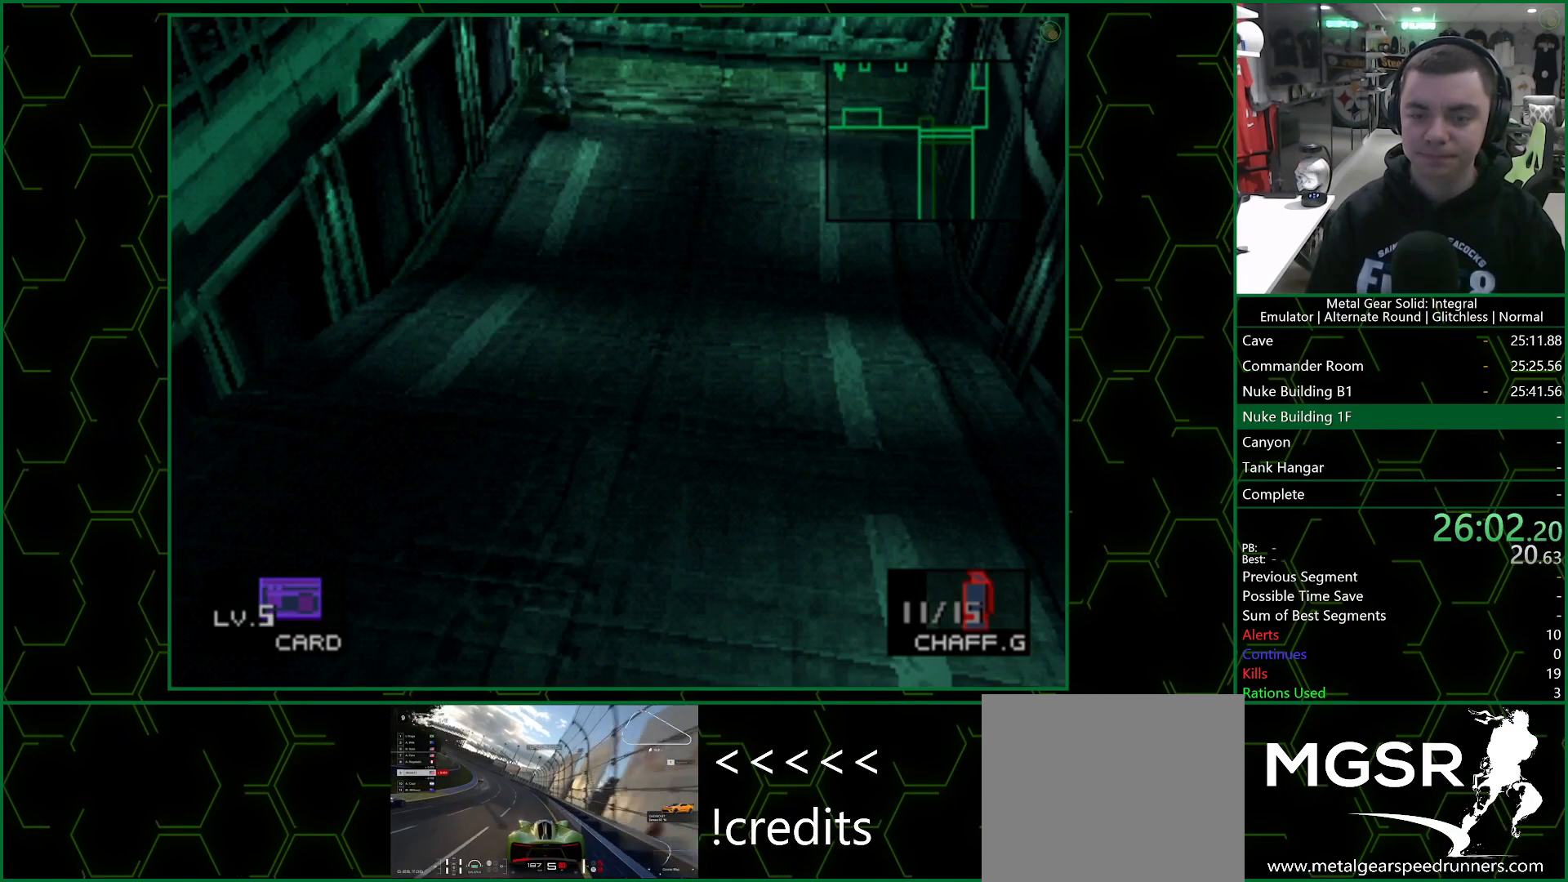
{"buttons": [], "left_stick": "down", "right_stick": "center", "events": []}
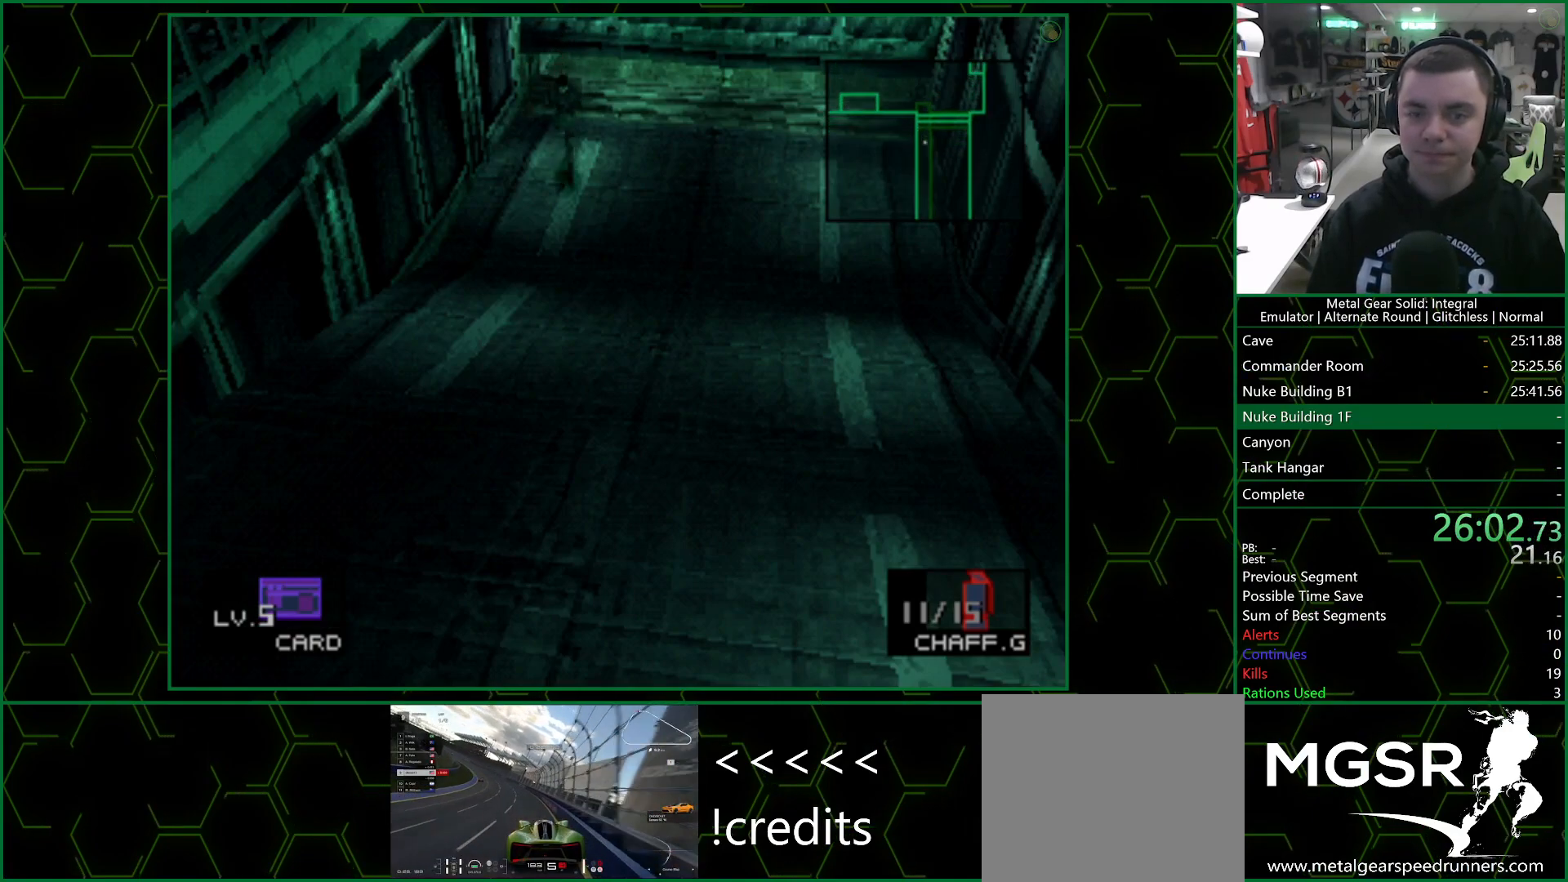
{"buttons": ["DPAD_DOWN"], "left_stick": "down", "right_stick": "center", "events": [[500, "DPAD_DOWN", "down"]]}
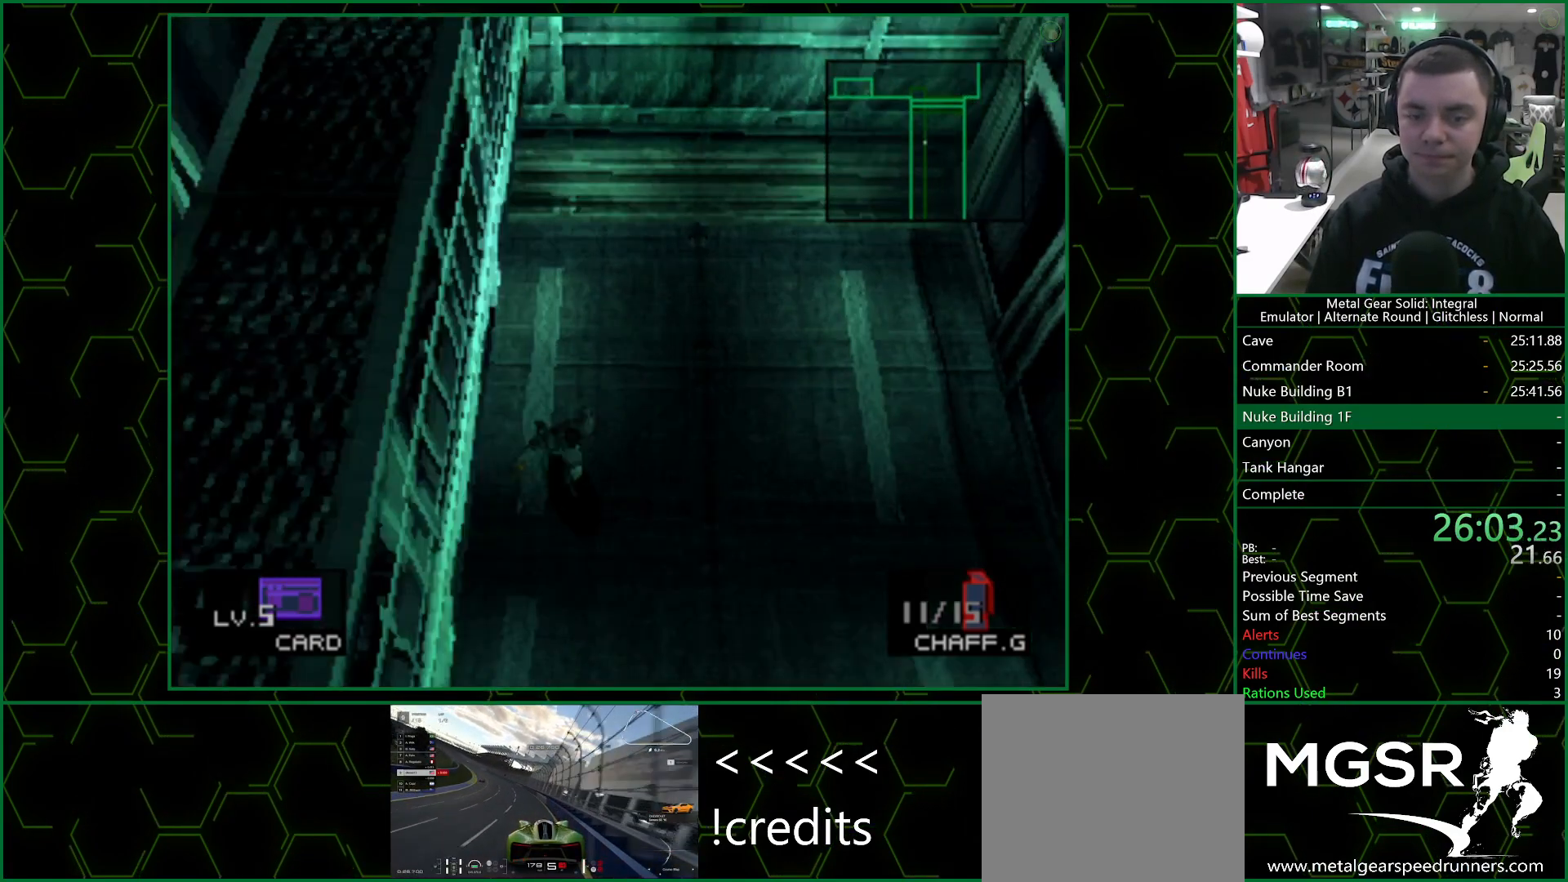
{"buttons": ["R1", "DPAD_DOWN"], "left_stick": "center", "right_stick": "center", "events": [[33, "left_stick", "center"], [467, "R1", "down"]]}
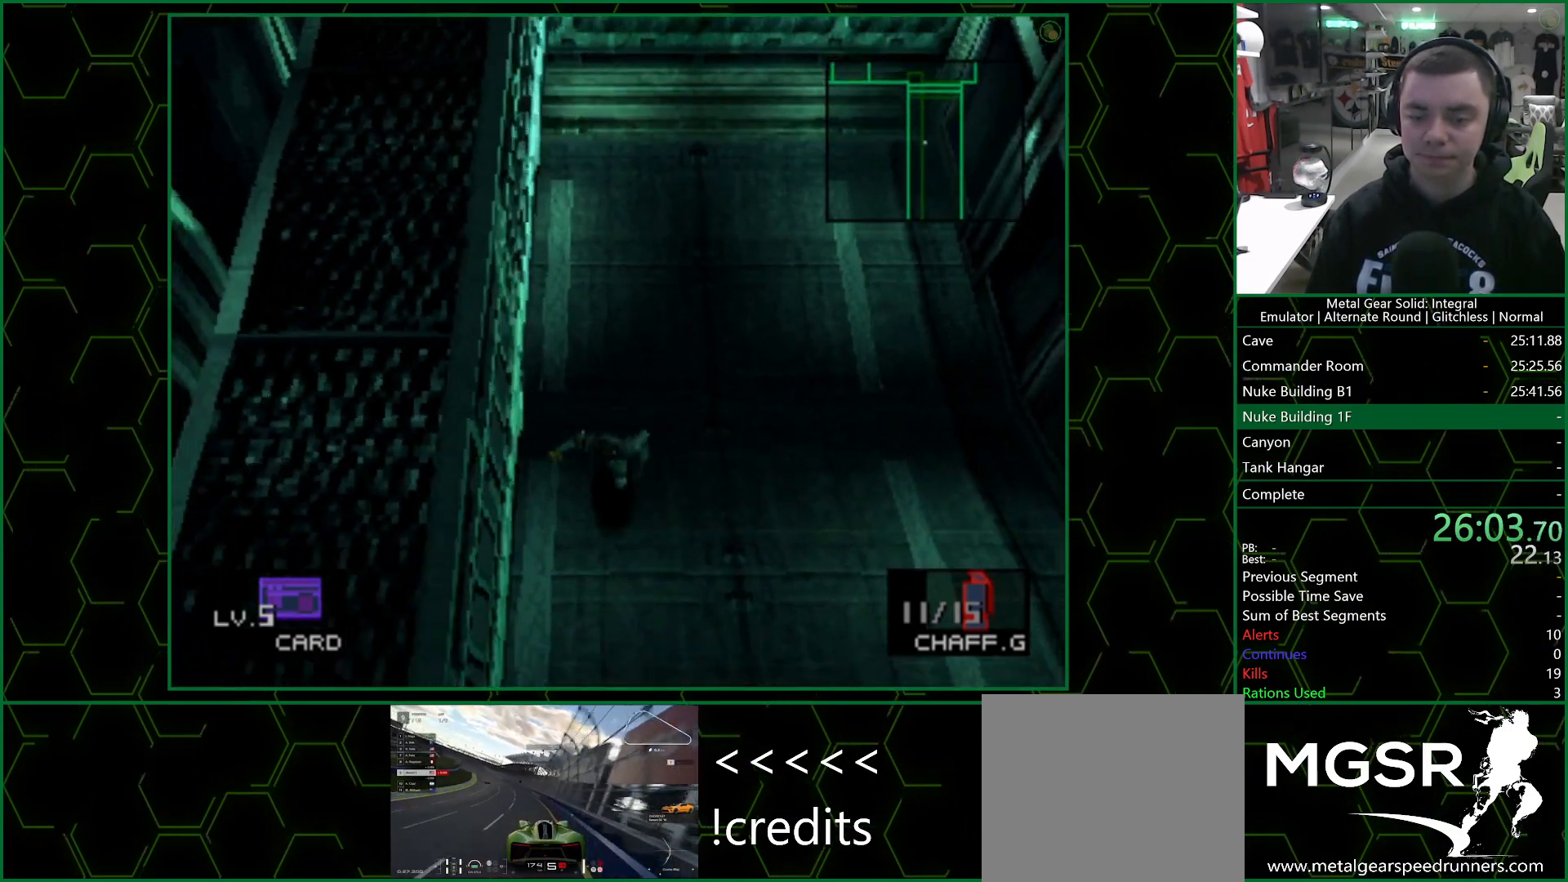
{"buttons": ["DPAD_DOWN"], "left_stick": "center", "right_stick": "center", "events": [[17, "R1", "up"], [117, "R2", "down"], [150, "DPAD_DOWN", "up"], [300, "DPAD_RIGHT", "down"], [383, "DPAD_RIGHT", "up"], [450, "R2", "up"], [483, "DPAD_DOWN", "down"]]}
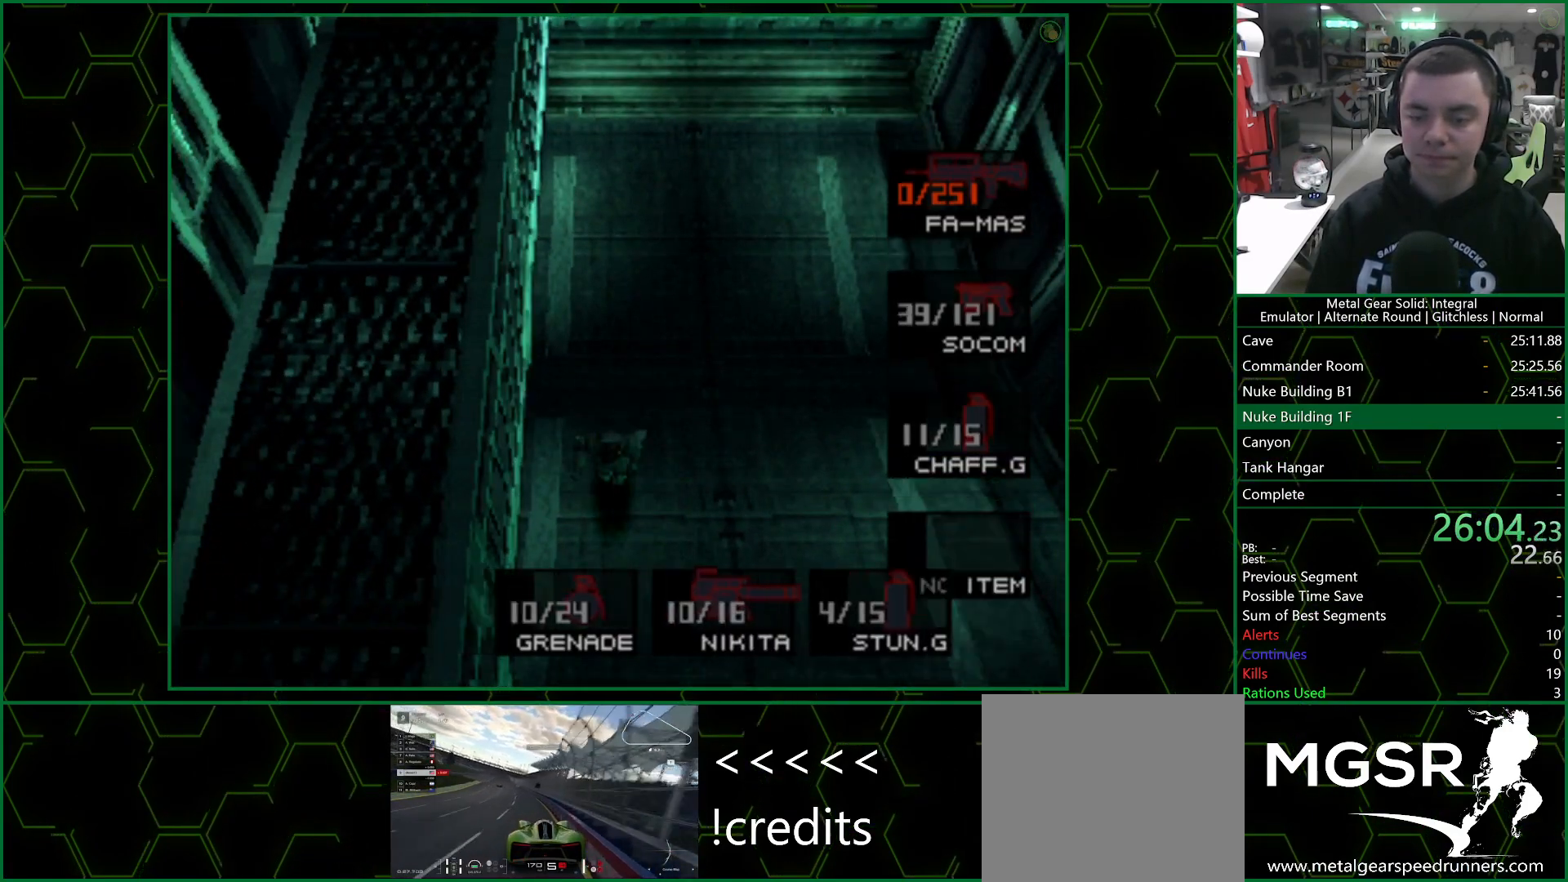
{"buttons": ["DPAD_DOWN"], "left_stick": "center", "right_stick": "center", "events": []}
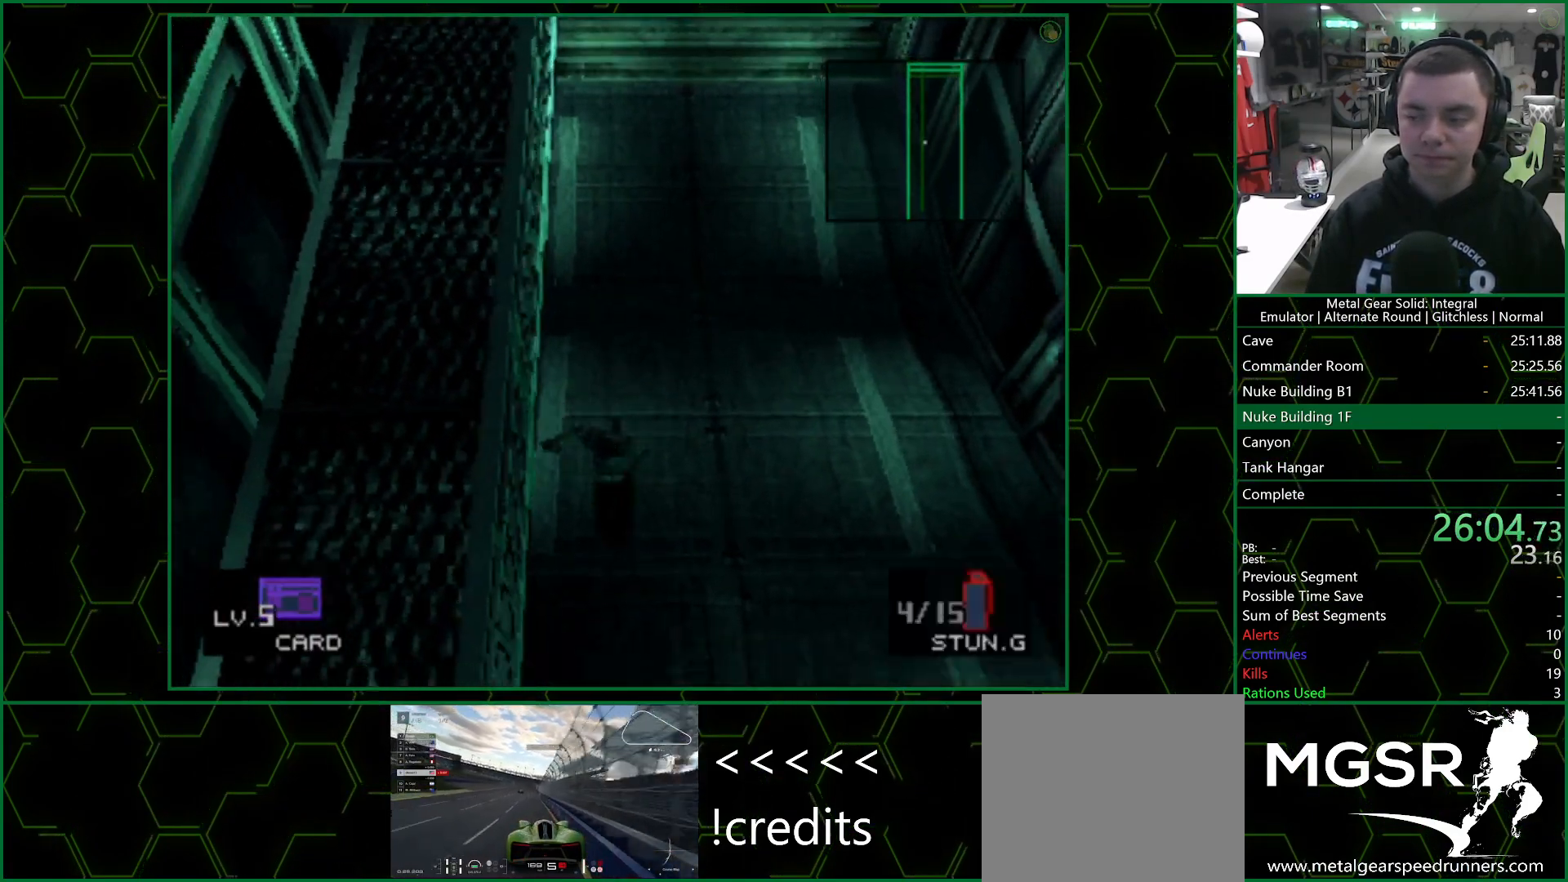
{"buttons": ["DPAD_DOWN"], "left_stick": "center", "right_stick": "center", "events": []}
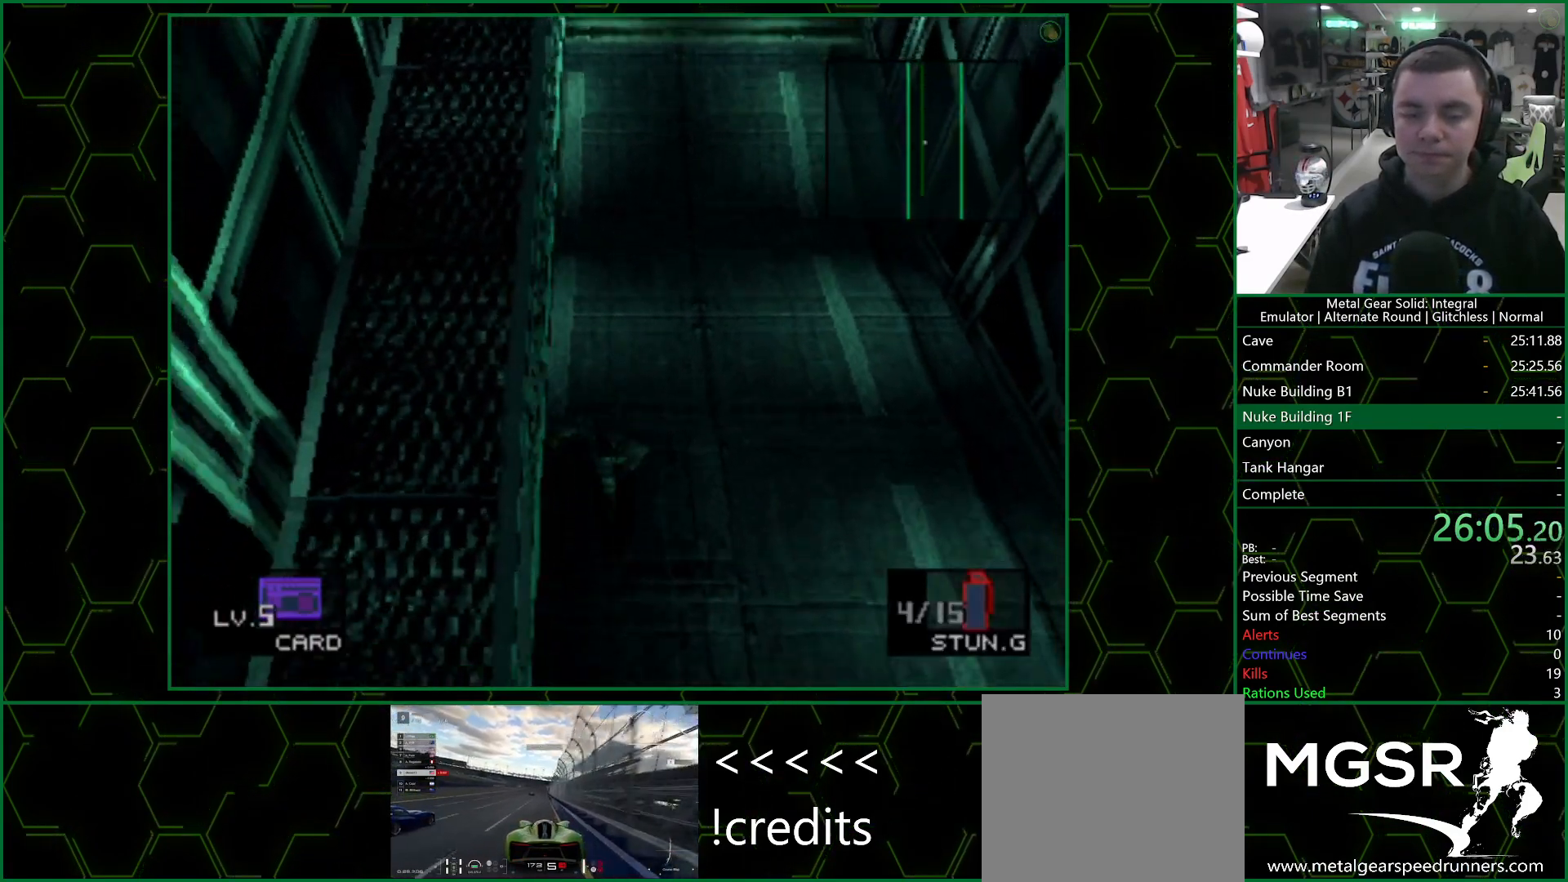
{"buttons": ["DPAD_DOWN"], "left_stick": "center", "right_stick": "center", "events": []}
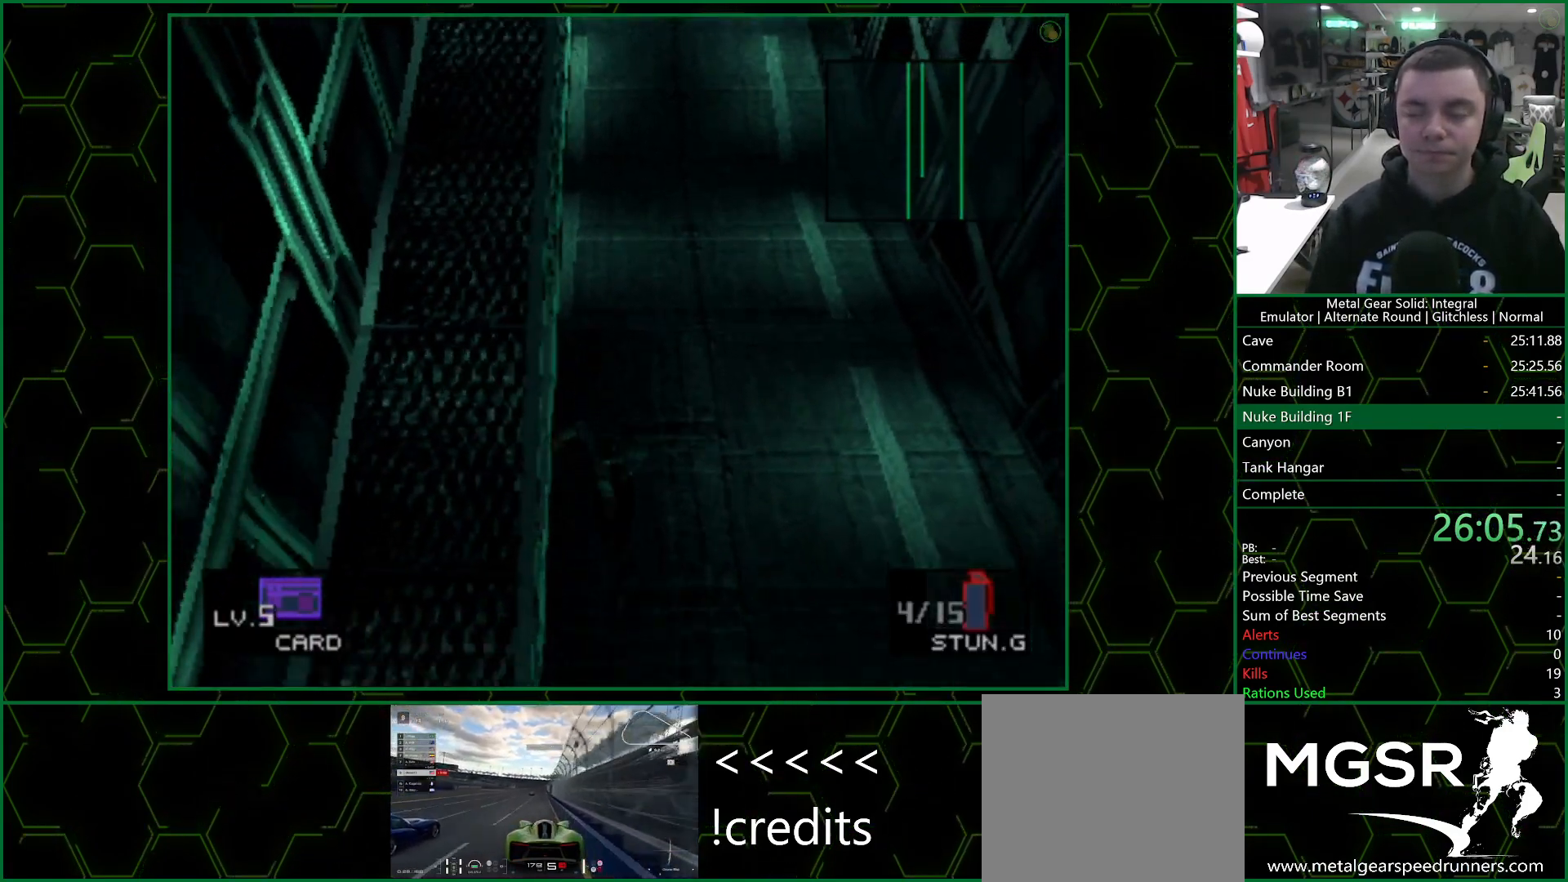
{"buttons": ["DPAD_DOWN"], "left_stick": "center", "right_stick": "center", "events": []}
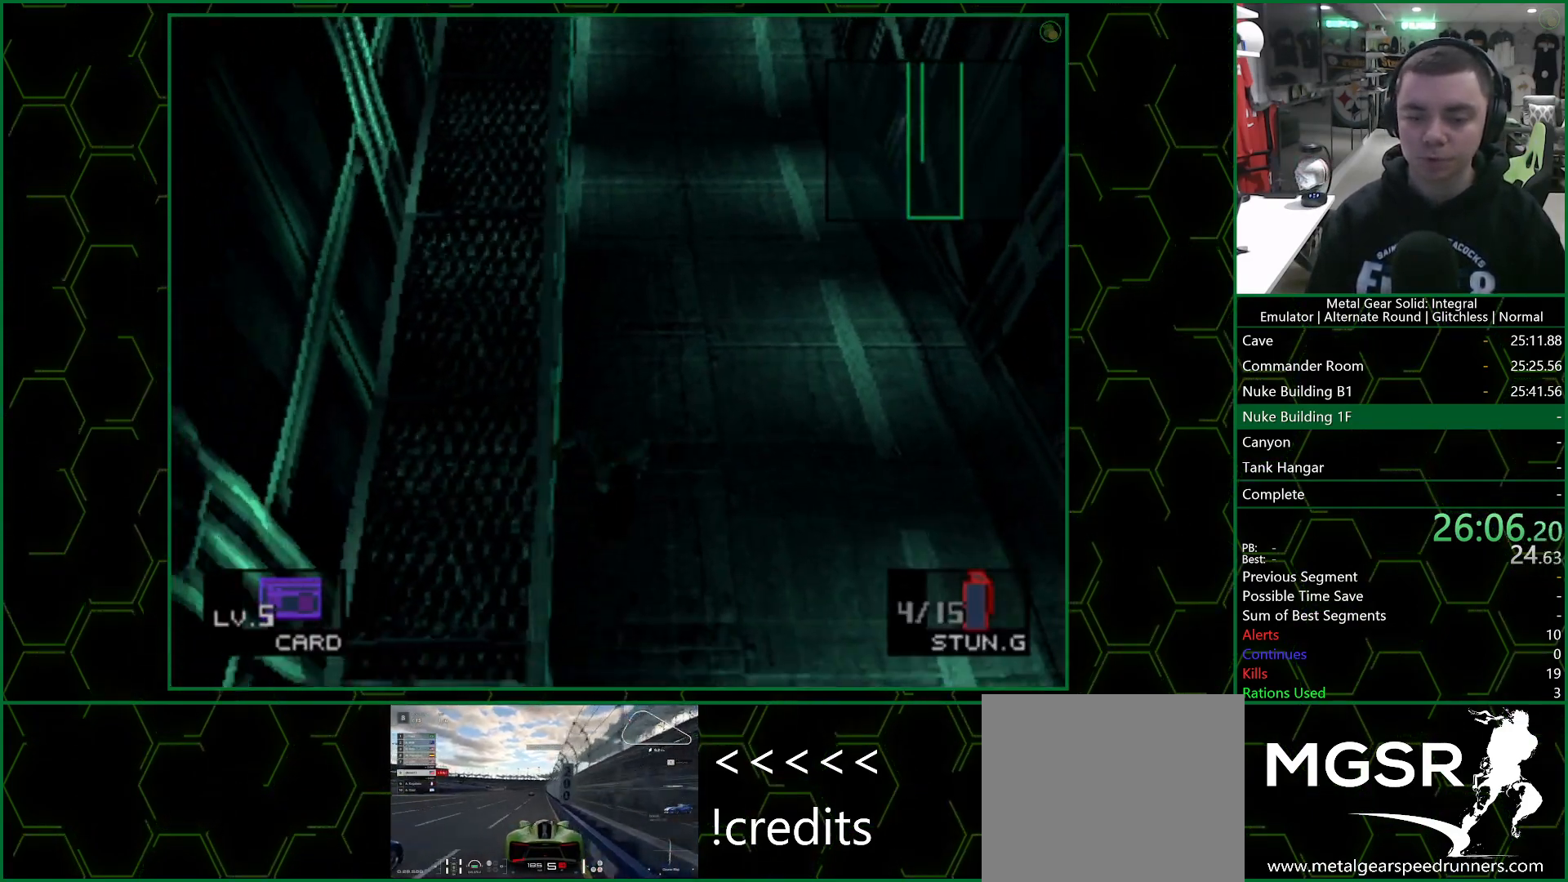
{"buttons": ["DPAD_DOWN"], "left_stick": "center", "right_stick": "center", "events": []}
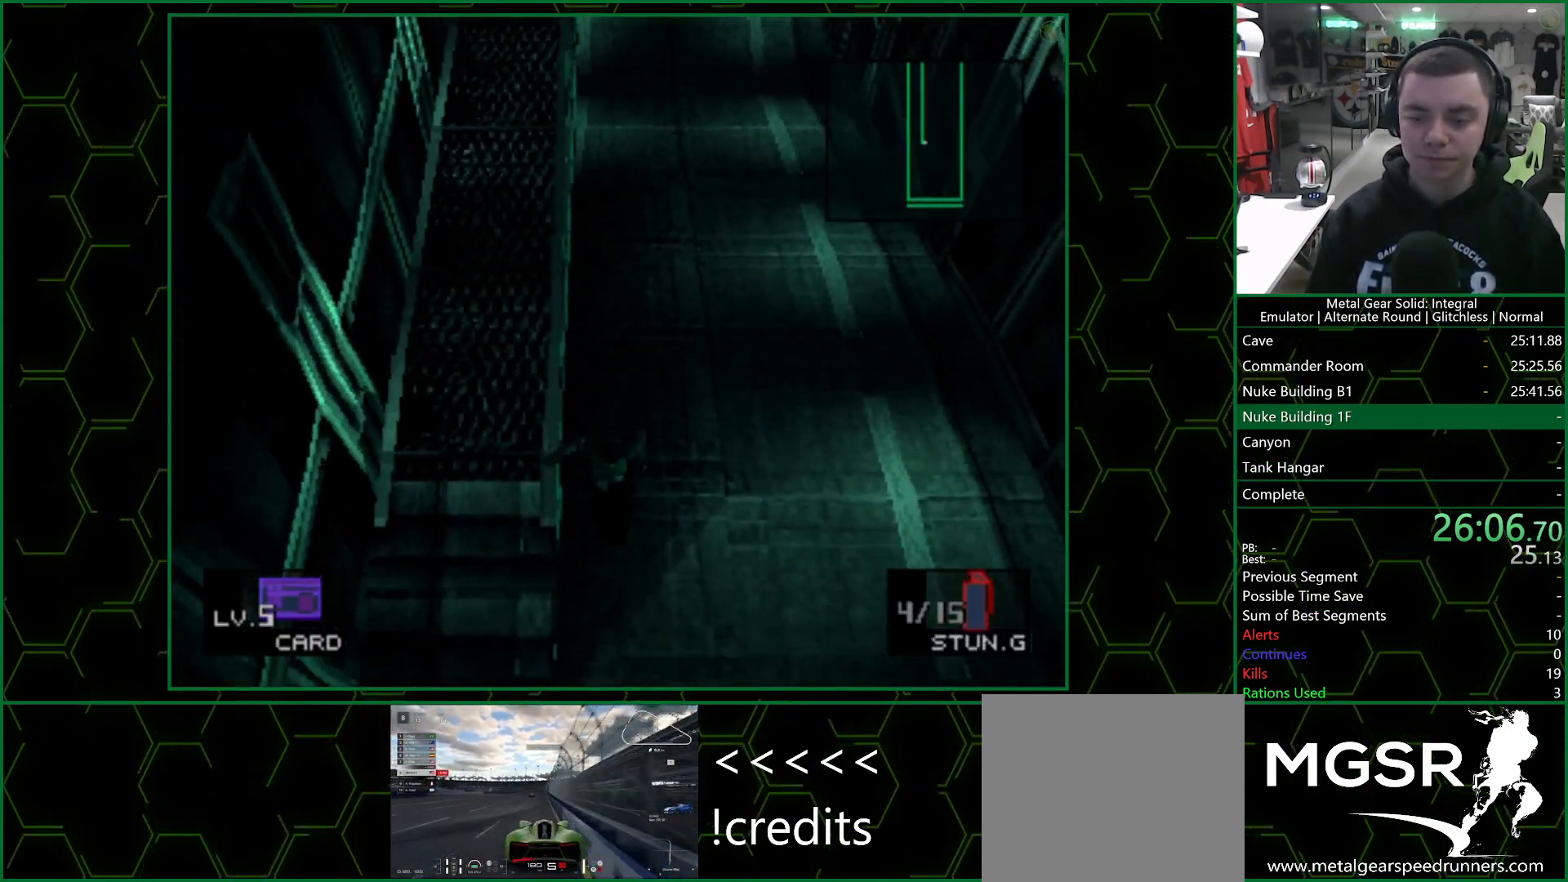
{"buttons": ["DPAD_DOWN"], "left_stick": "center", "right_stick": "center", "events": []}
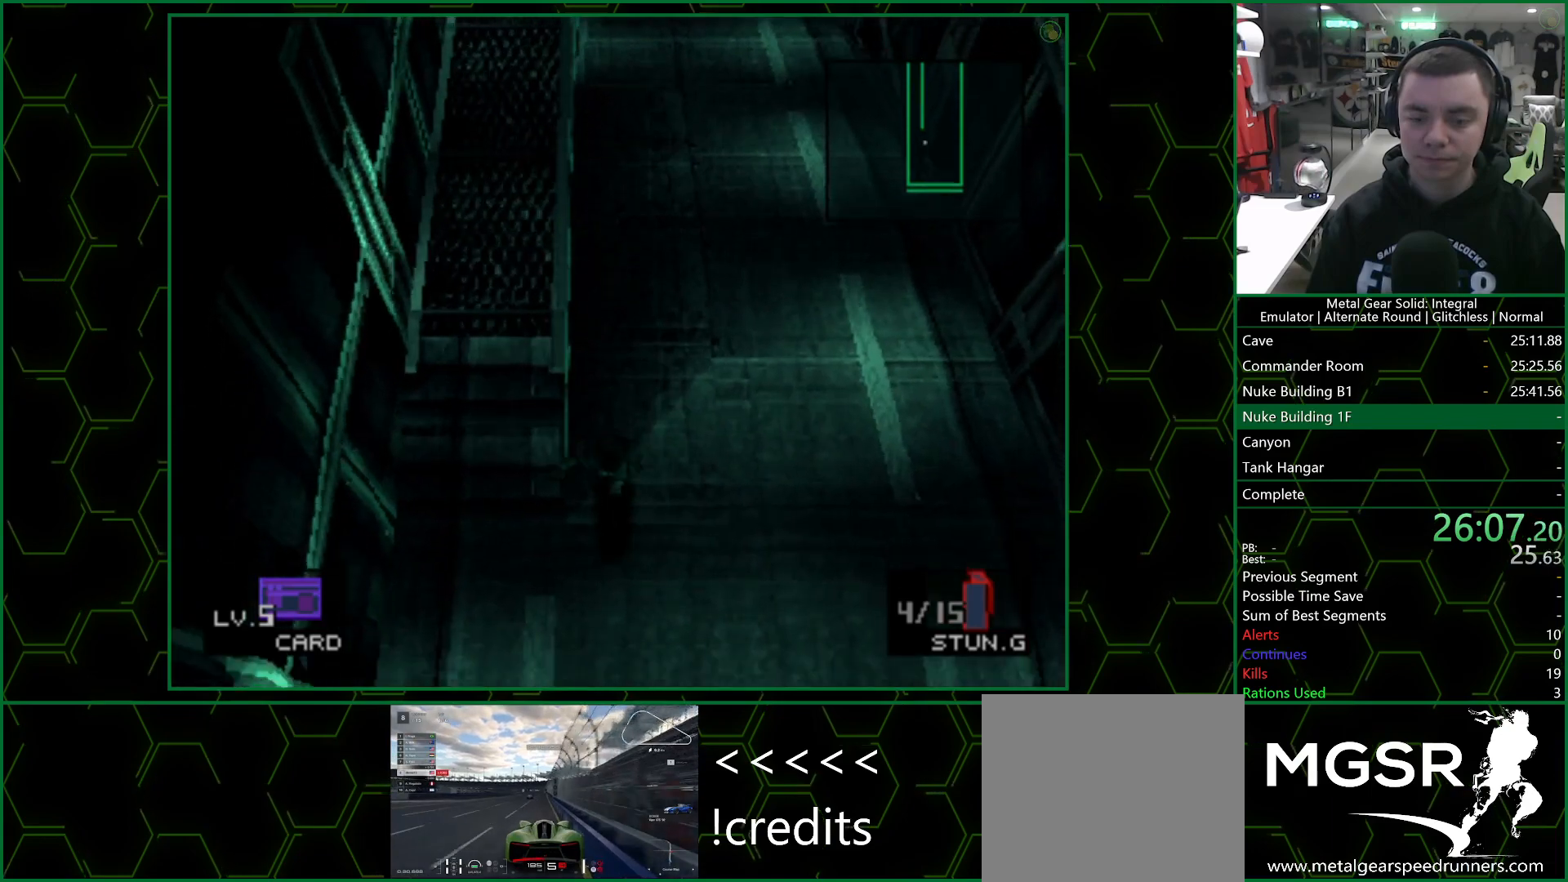
{"buttons": ["DPAD_DOWN"], "left_stick": "center", "right_stick": "center", "events": []}
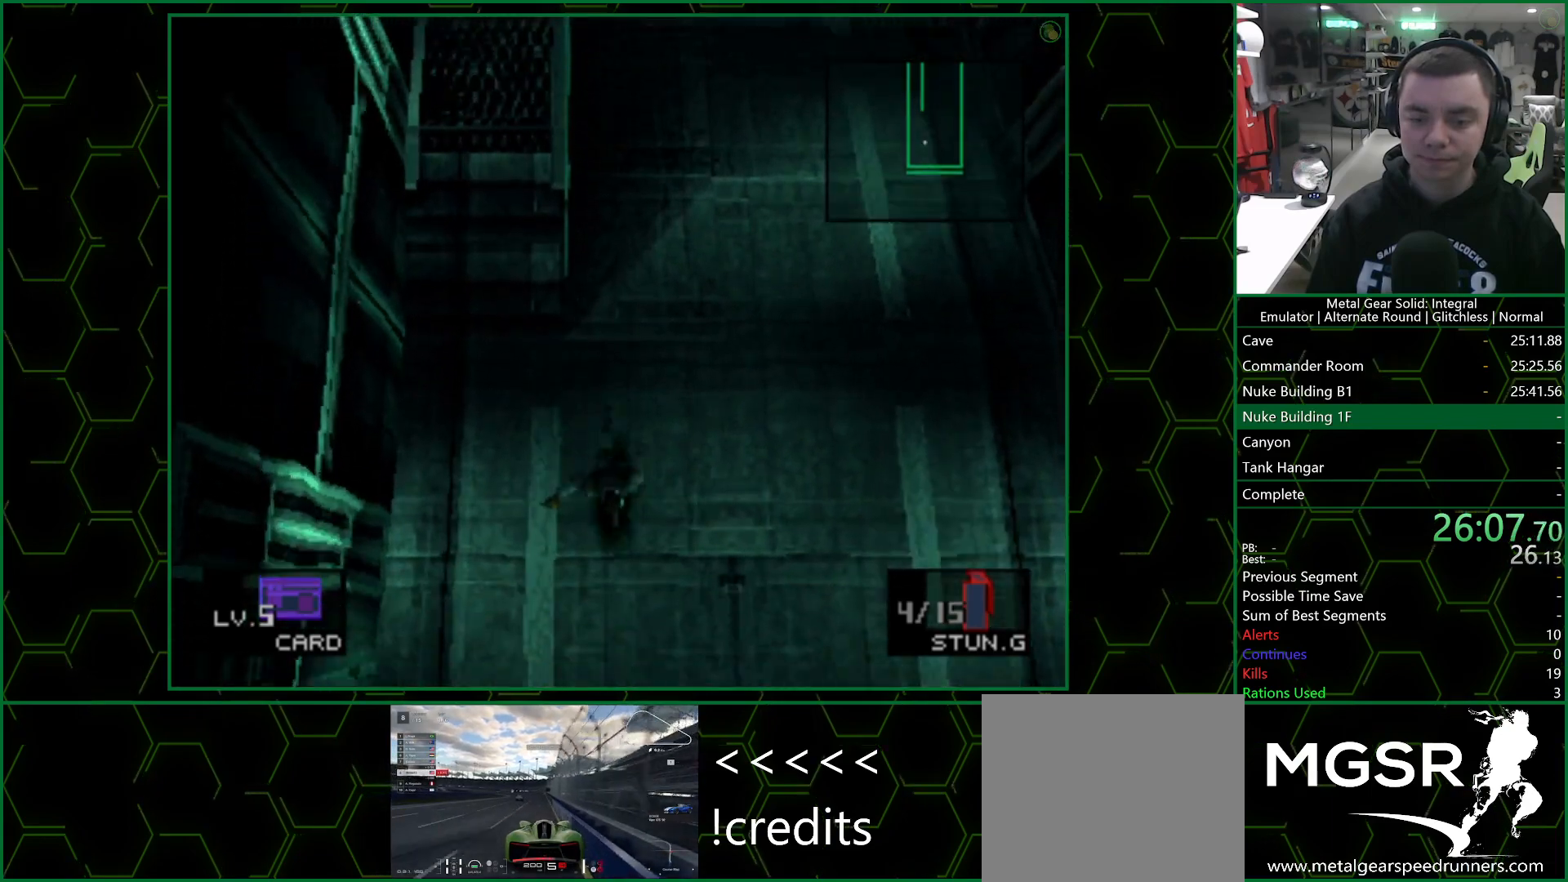
{"buttons": ["CROSS", "DPAD_DOWN"], "left_stick": "center", "right_stick": "center", "events": [[467, "CROSS", "down"]]}
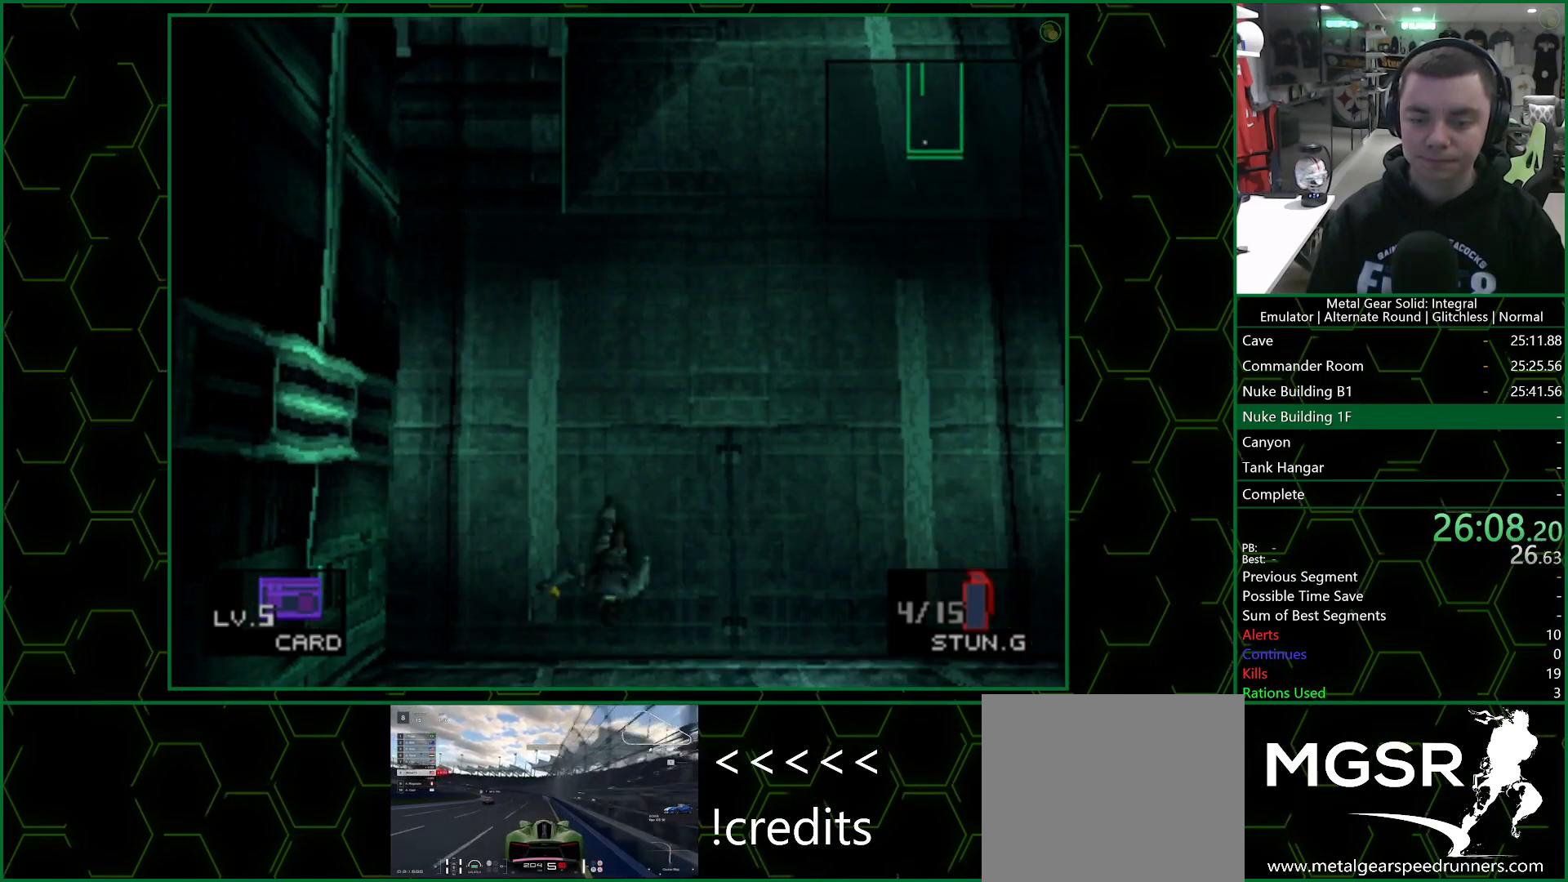
{"buttons": ["DPAD_DOWN"], "left_stick": "center", "right_stick": "center", "events": [[167, "CROSS", "up"]]}
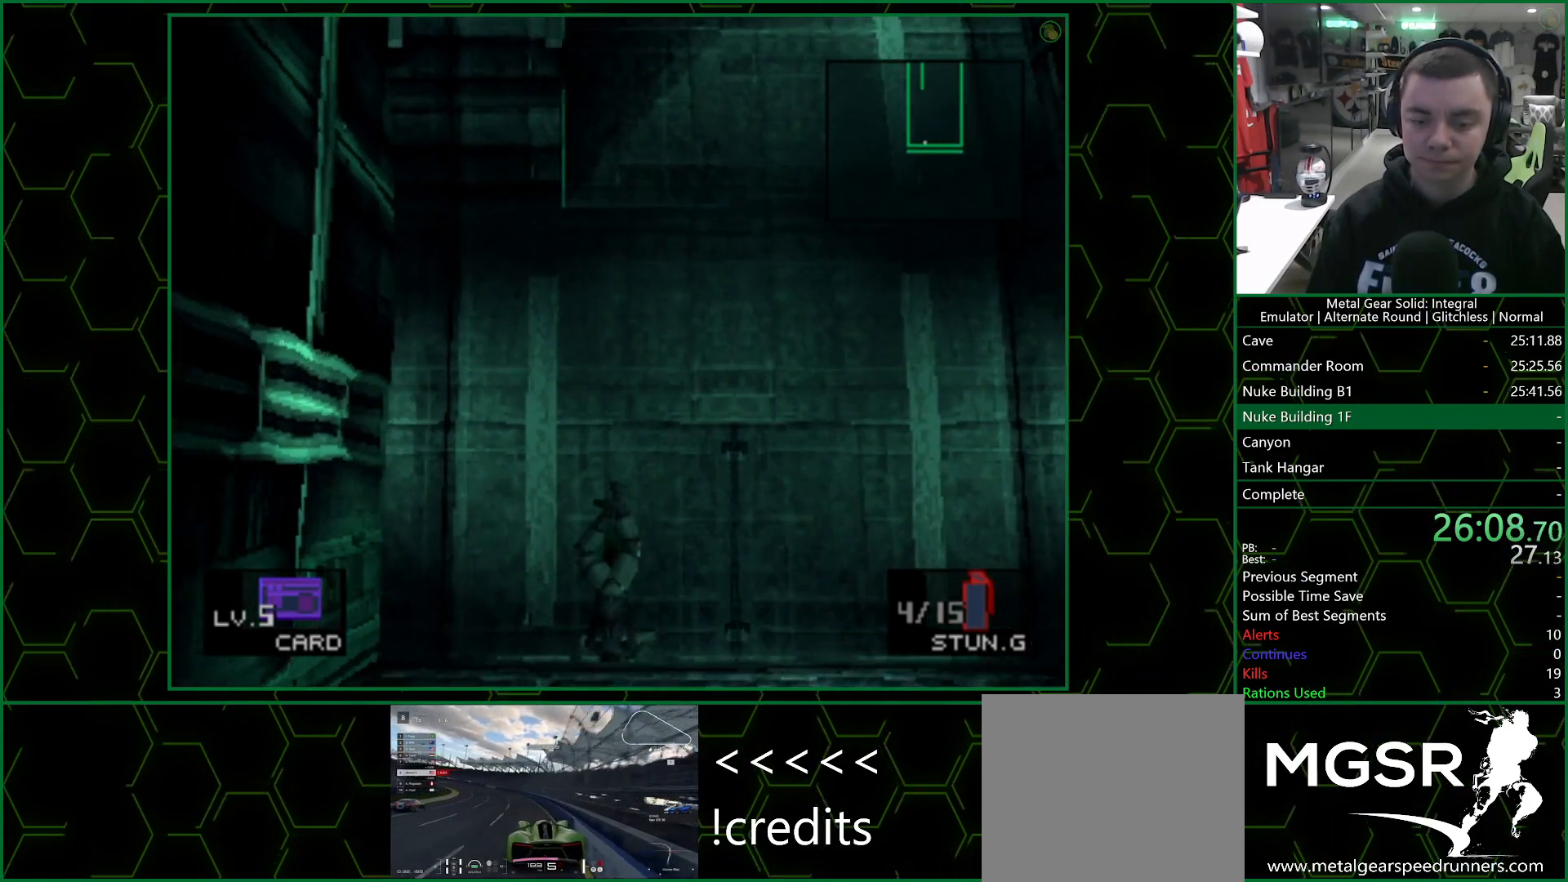
{"buttons": ["DPAD_DOWN"], "left_stick": "center", "right_stick": "center", "events": []}
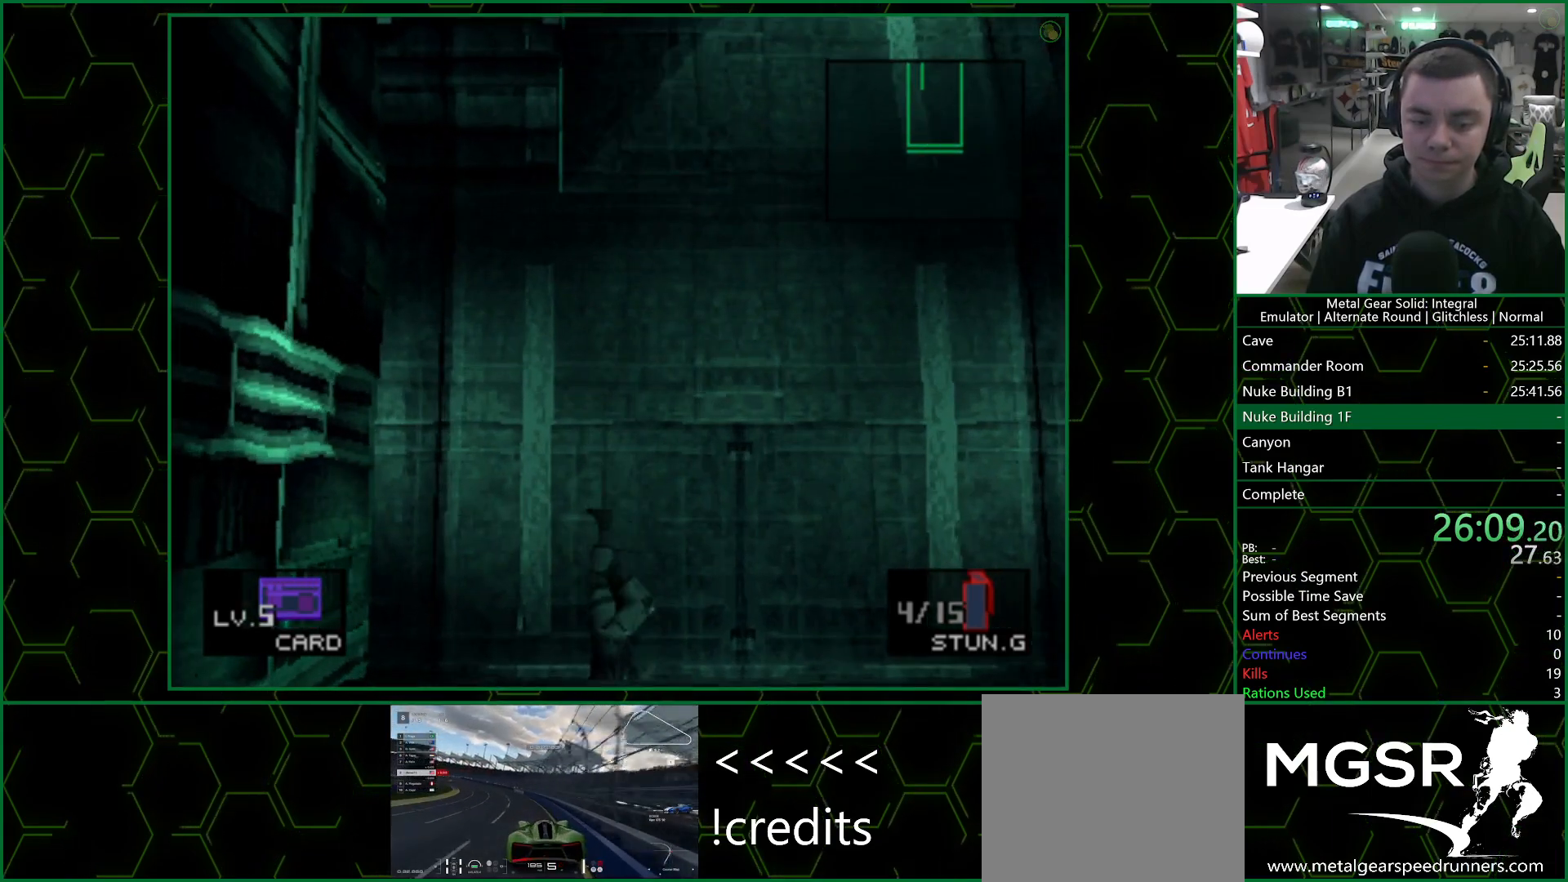
{"buttons": ["DPAD_DOWN"], "left_stick": "center", "right_stick": "center", "events": []}
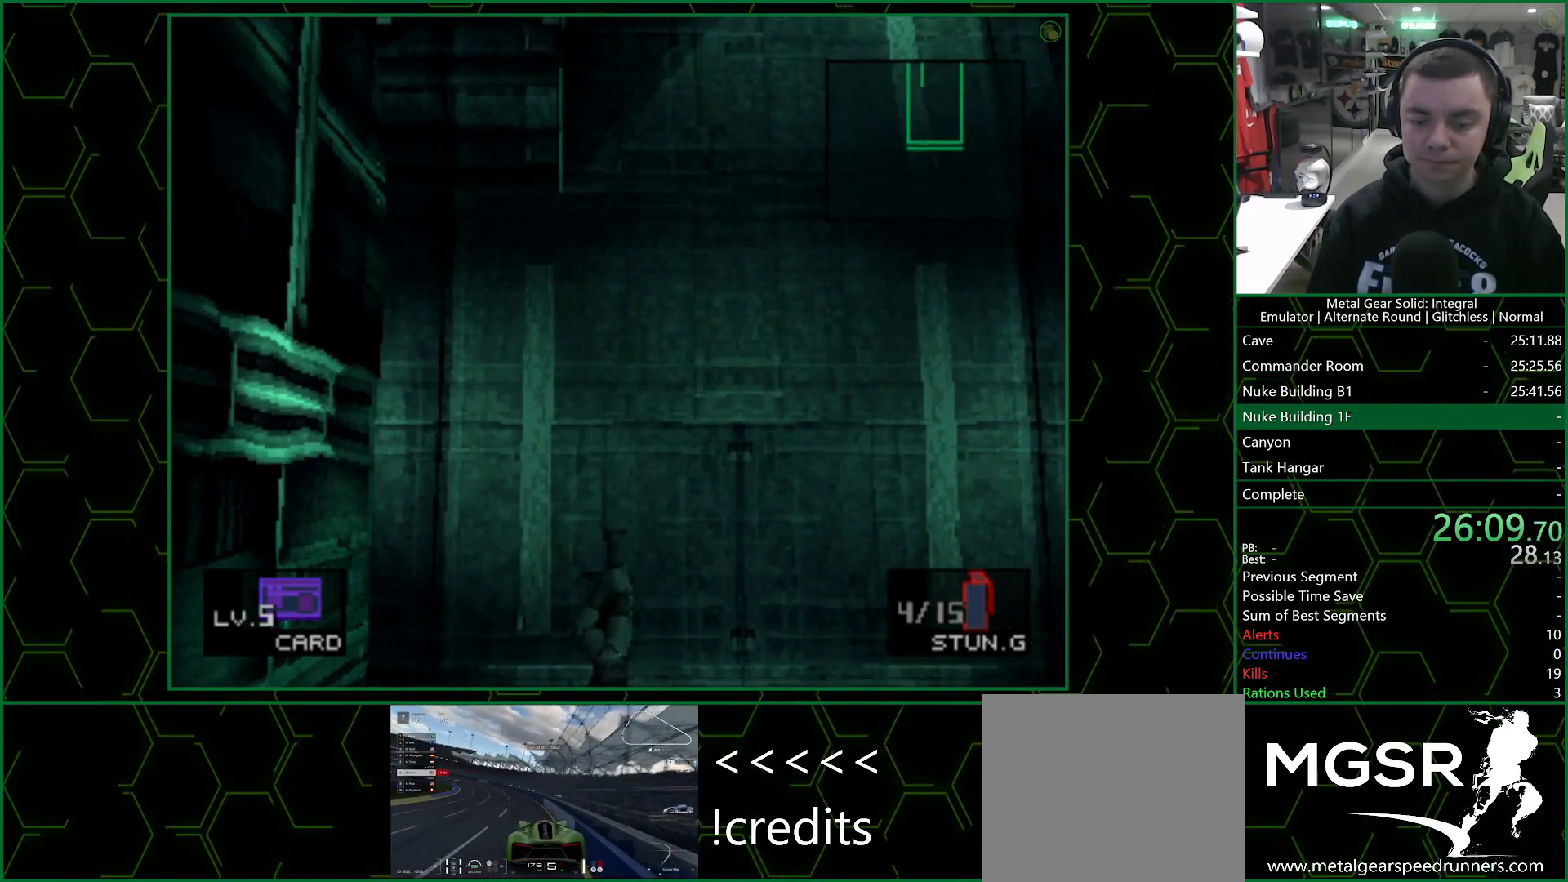
{"buttons": [], "left_stick": "center", "right_stick": "center", "events": [[400, "DPAD_DOWN", "up"]]}
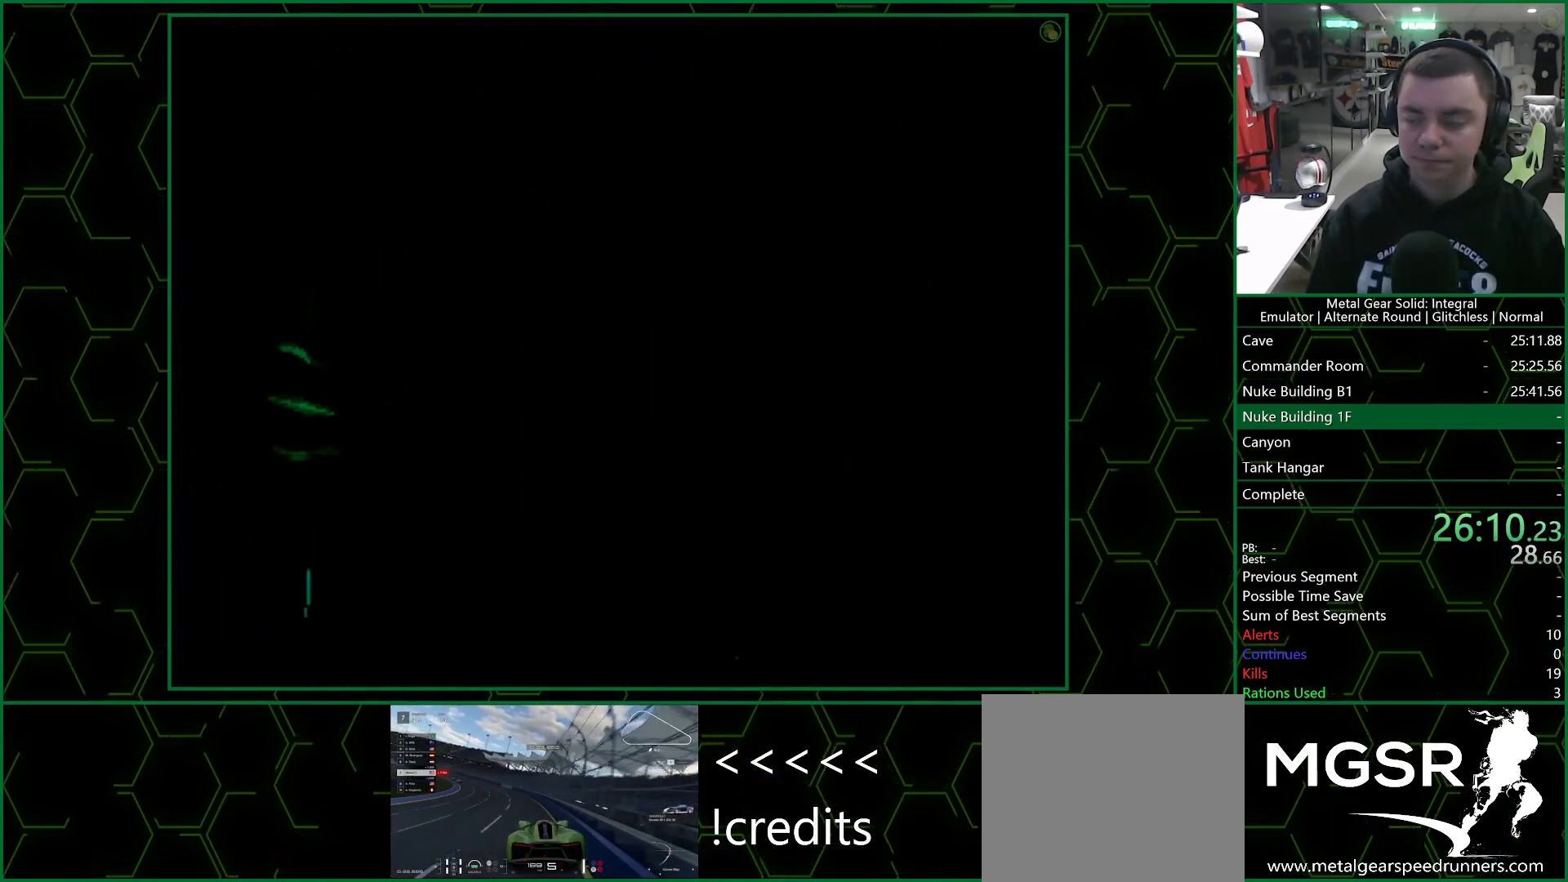
{"buttons": [], "left_stick": "center", "right_stick": "center", "events": [[233, "DPAD_RIGHT", "down"], [450, "DPAD_RIGHT", "up"]]}
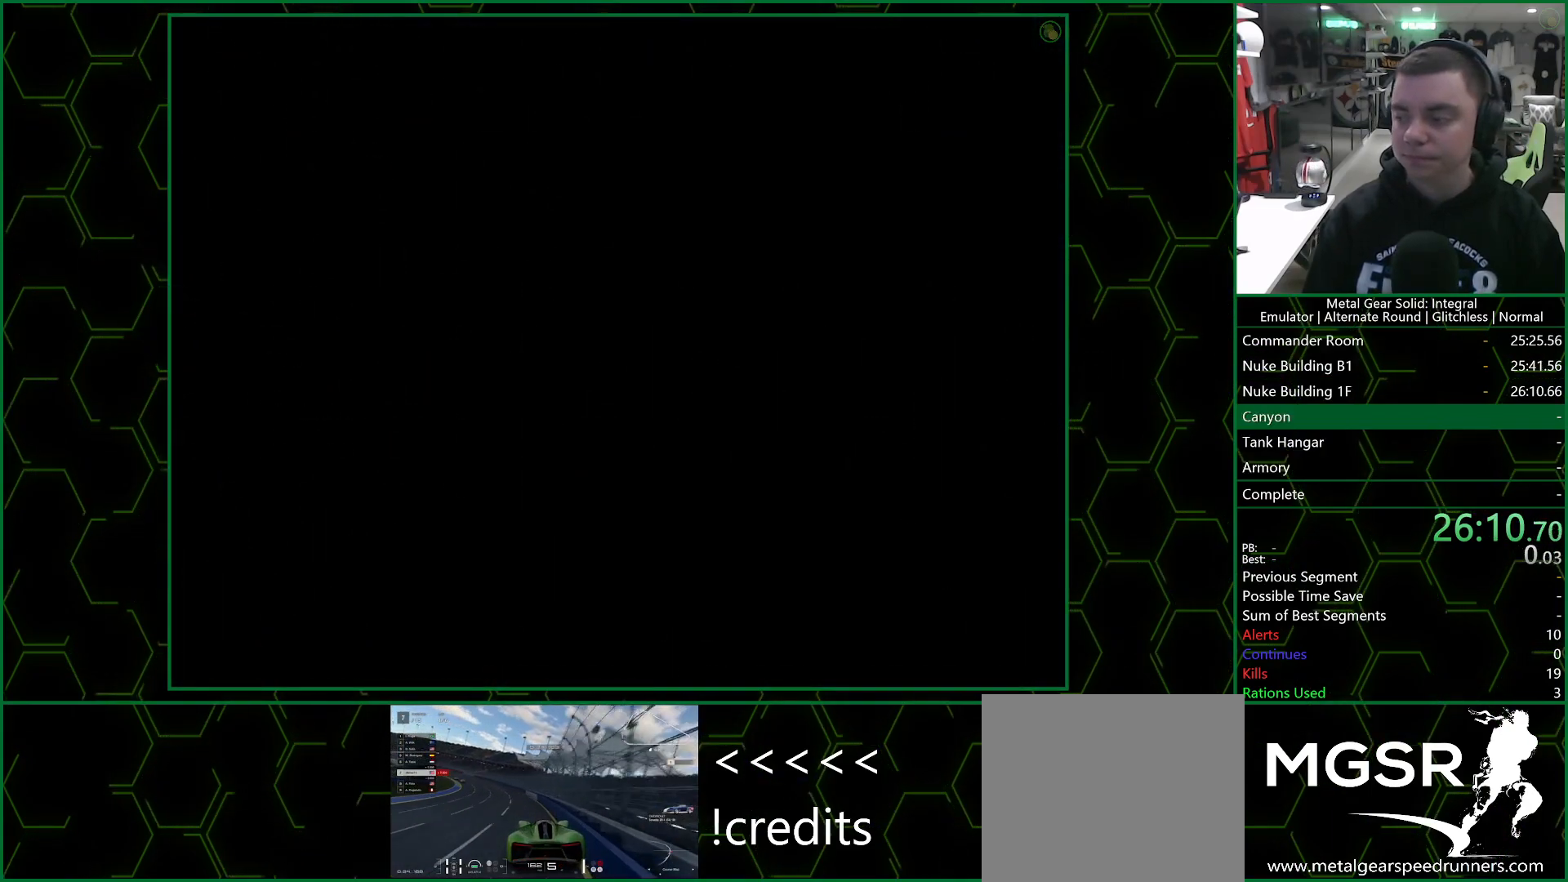
{"buttons": ["DPAD_RIGHT"], "left_stick": "center", "right_stick": "center", "events": [[50, "DPAD_RIGHT", "down"]]}
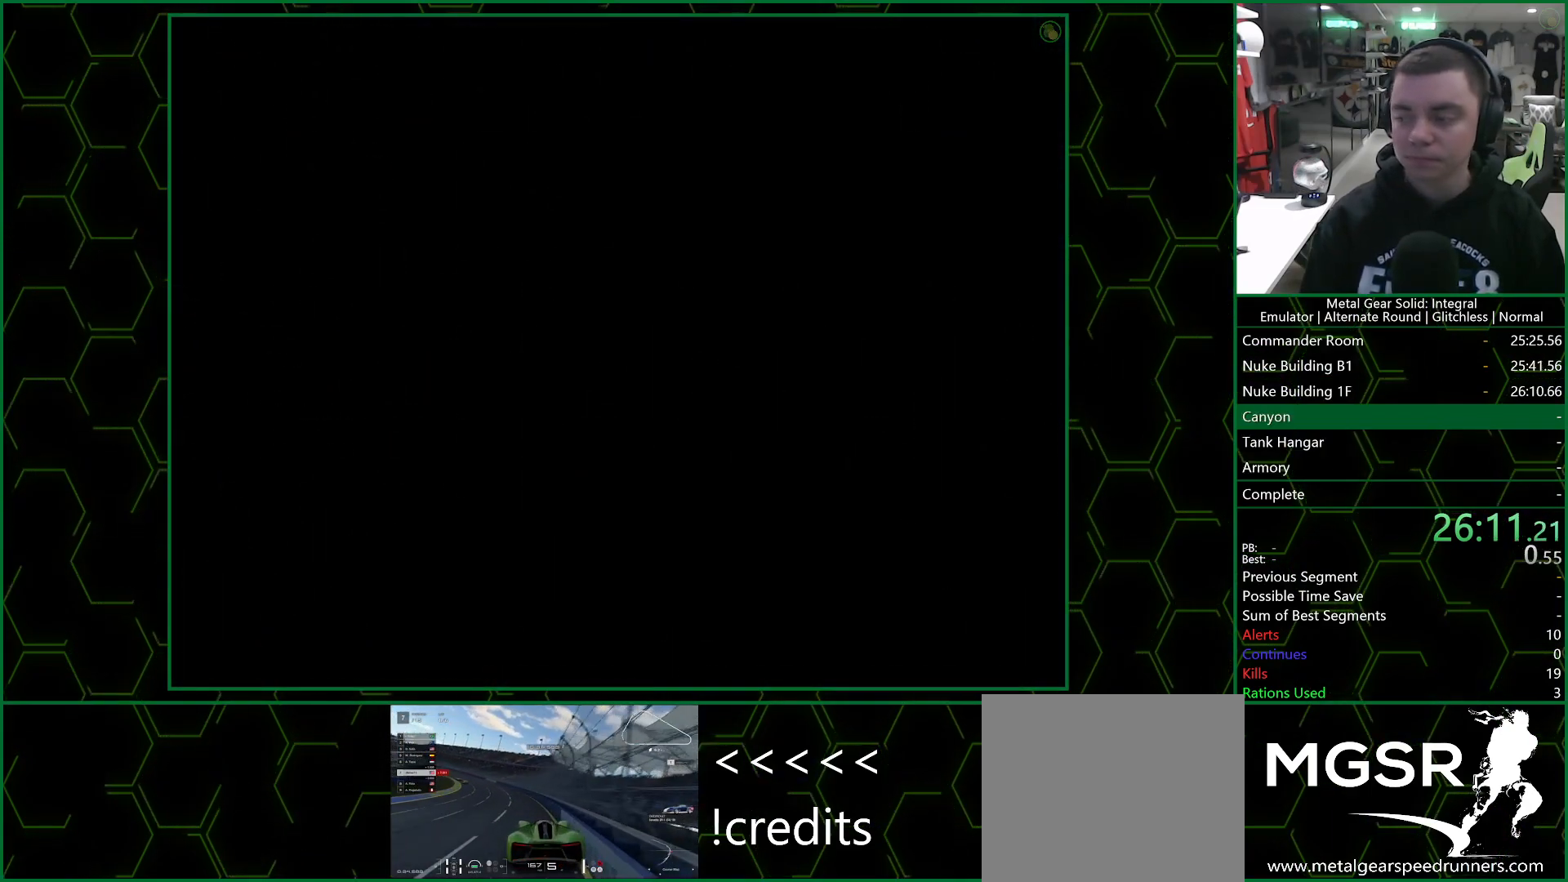
{"buttons": ["DPAD_RIGHT"], "left_stick": "center", "right_stick": "center", "events": []}
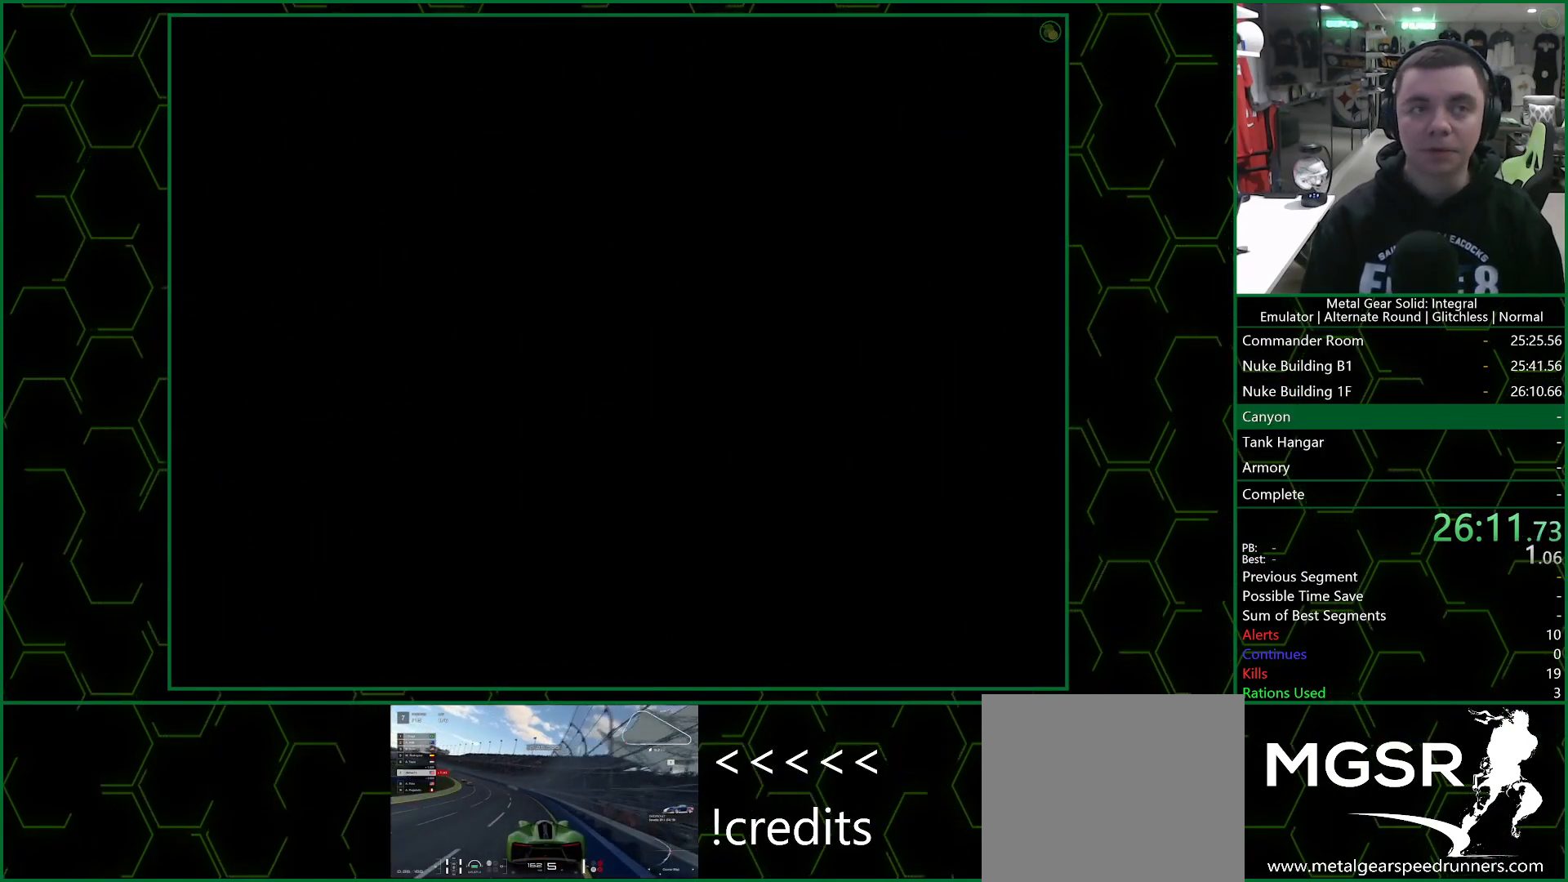
{"buttons": ["DPAD_RIGHT"], "left_stick": "center", "right_stick": "center", "events": []}
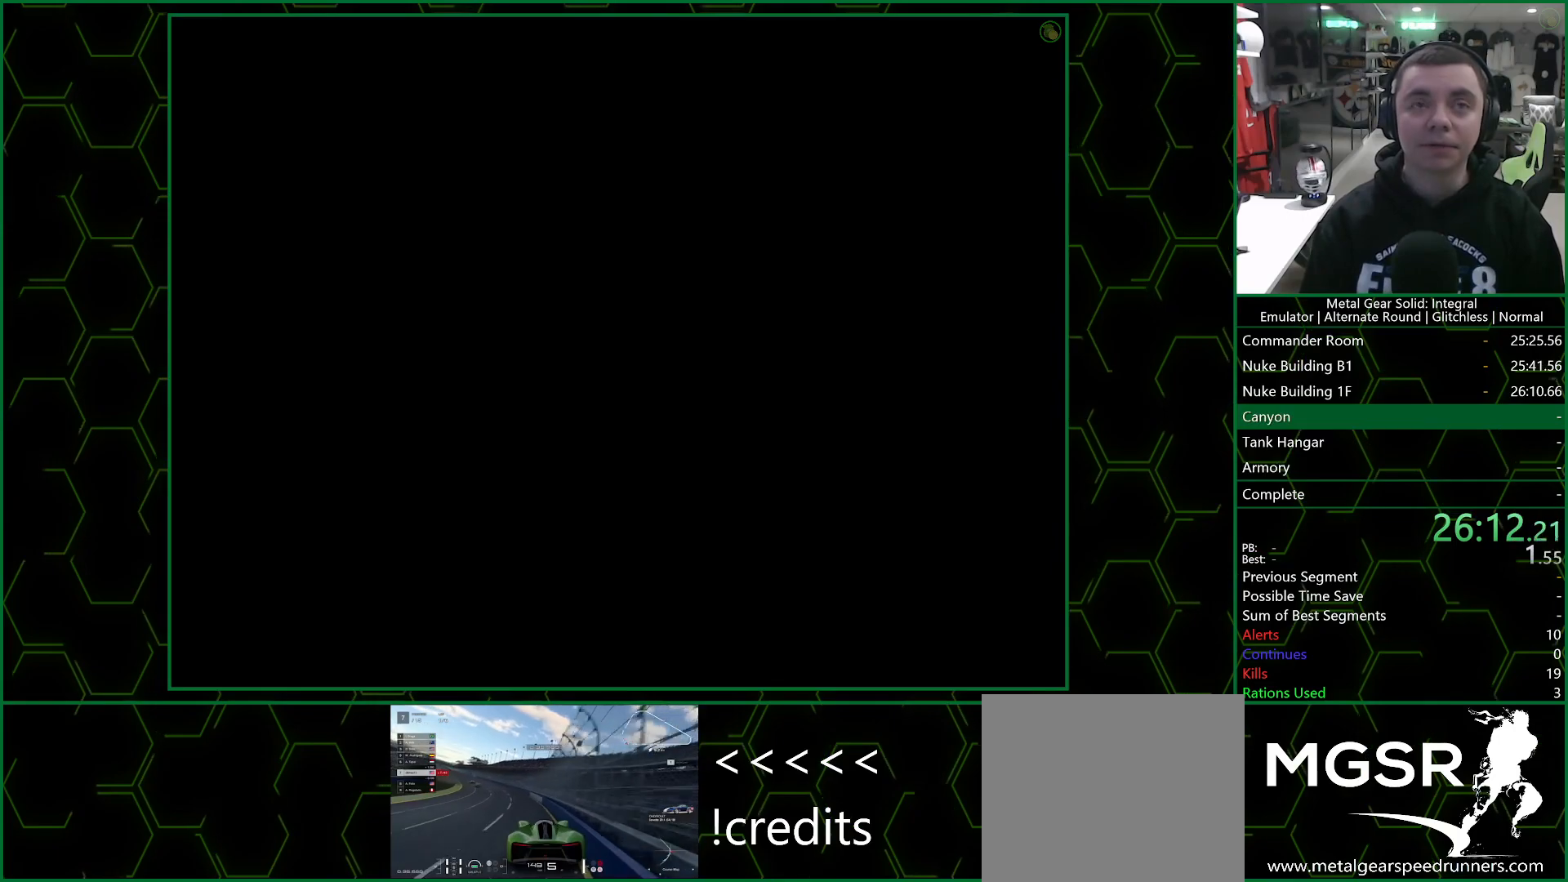
{"buttons": ["DPAD_RIGHT"], "left_stick": "center", "right_stick": "center", "events": []}